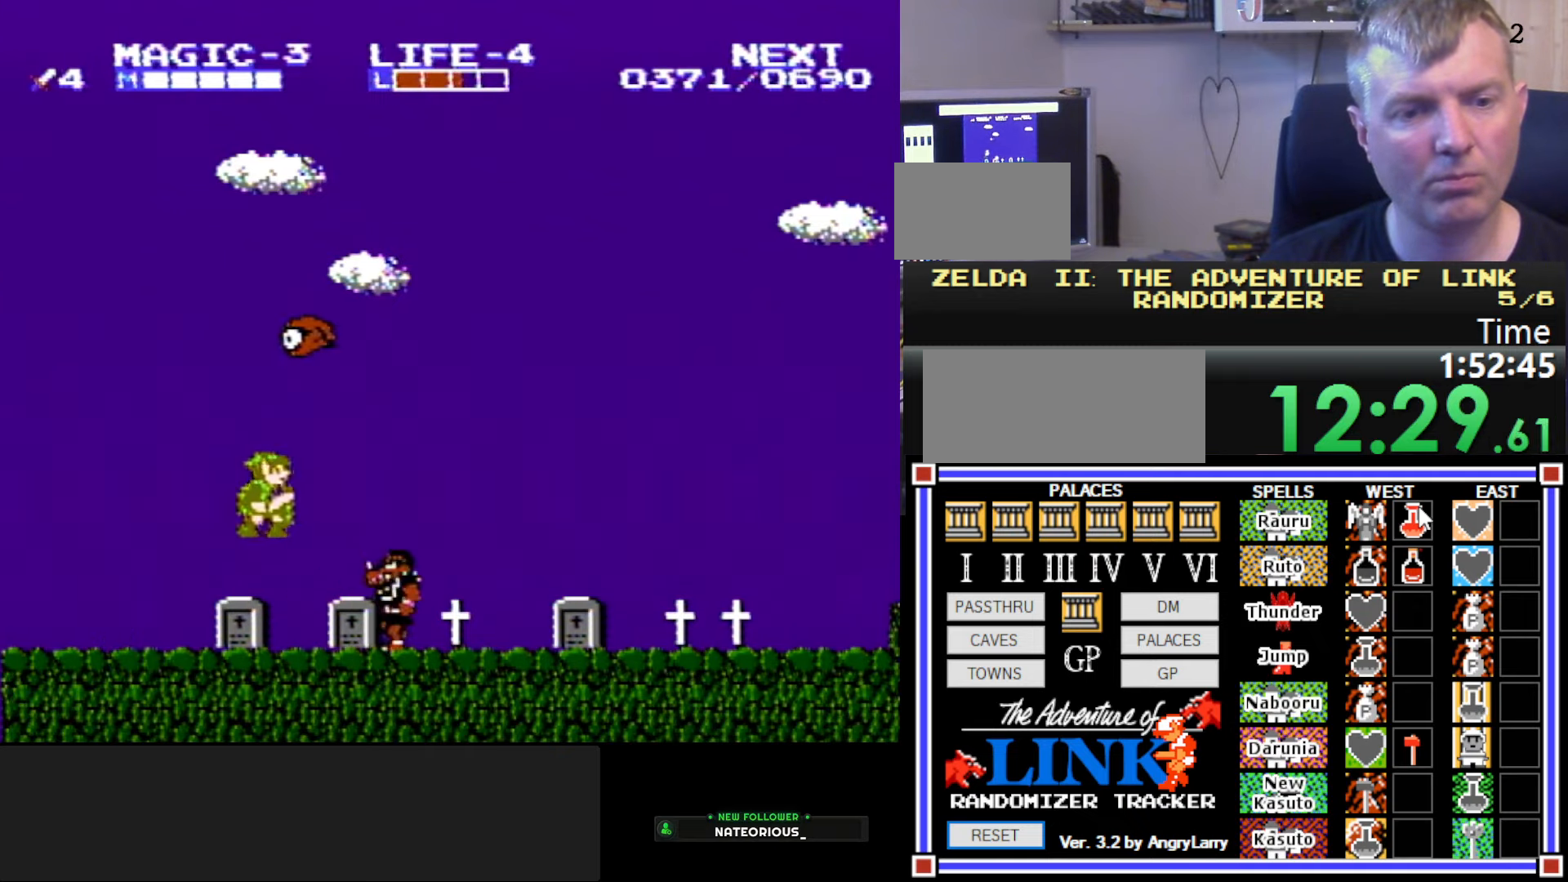
Gameplay with a controller (Nintendo layout); each line is a JSON object with the inputs held at the frame after it. "events" lists button and stick changes between this image and that frame as [ms after this image, input, new state], when the widget could be followed in between. Not read: L3 R3.
{"buttons": ["A", "DPAD_LEFT"], "events": [[33, "A", "up"], [83, "DPAD_DOWN", "down"], [117, "DPAD_RIGHT", "up"], [233, "B", "down"], [333, "B", "up"], [333, "DPAD_DOWN", "up"], [333, "DPAD_LEFT", "down"], [400, "A", "down"]]}
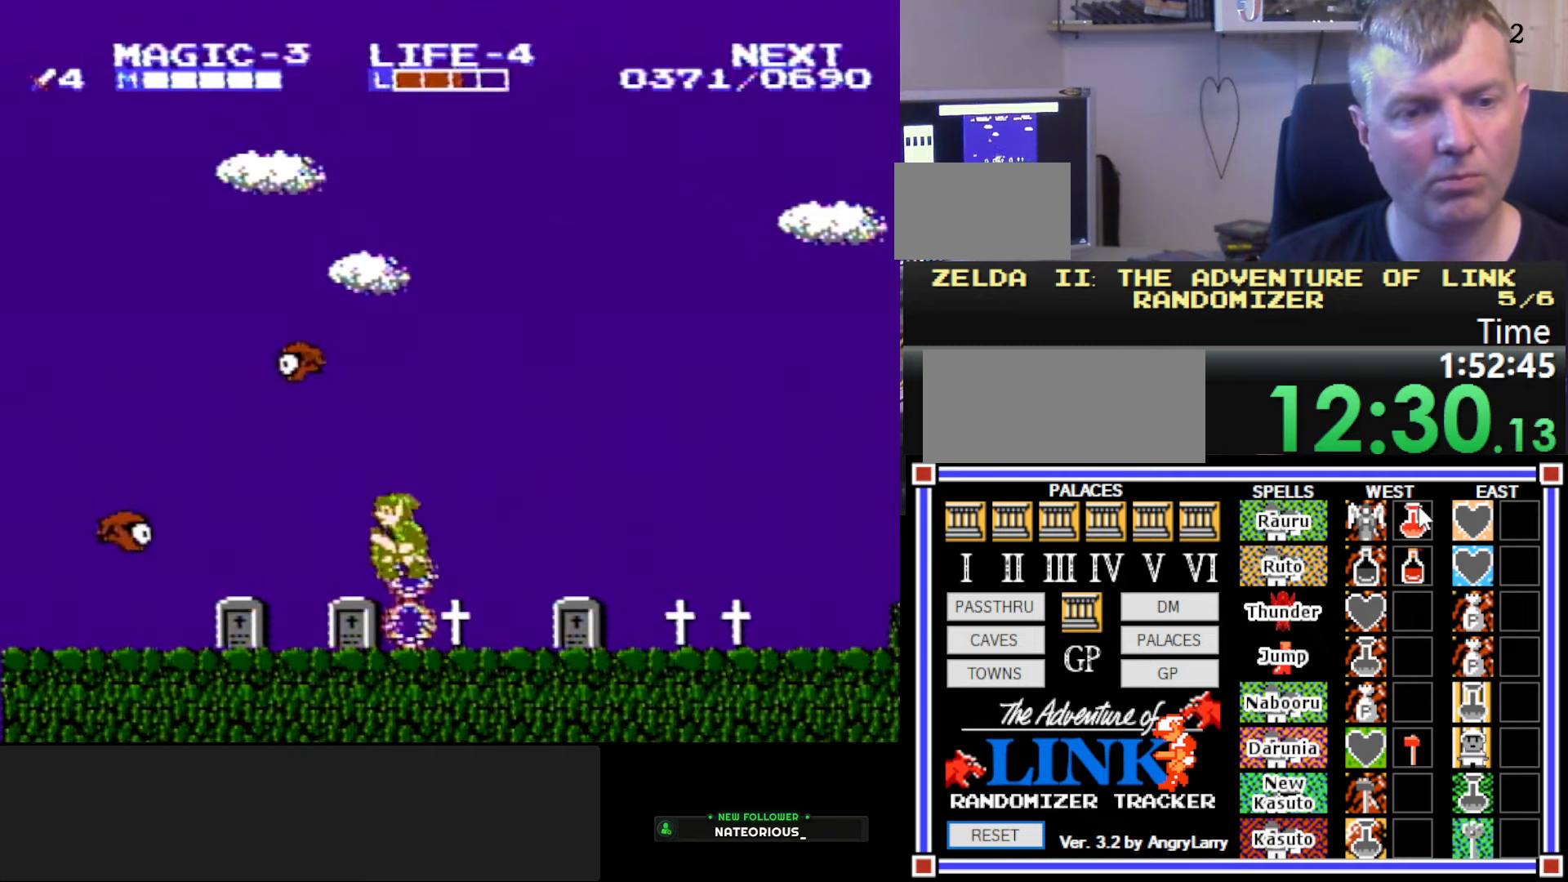
{"buttons": ["DPAD_LEFT"], "events": [[67, "A", "up"], [267, "A", "down"], [283, "B", "down"], [283, "DPAD_DOWN", "down"], [333, "DPAD_LEFT", "up"], [350, "A", "up"], [450, "DPAD_LEFT", "down"], [483, "B", "up"], [483, "DPAD_DOWN", "up"]]}
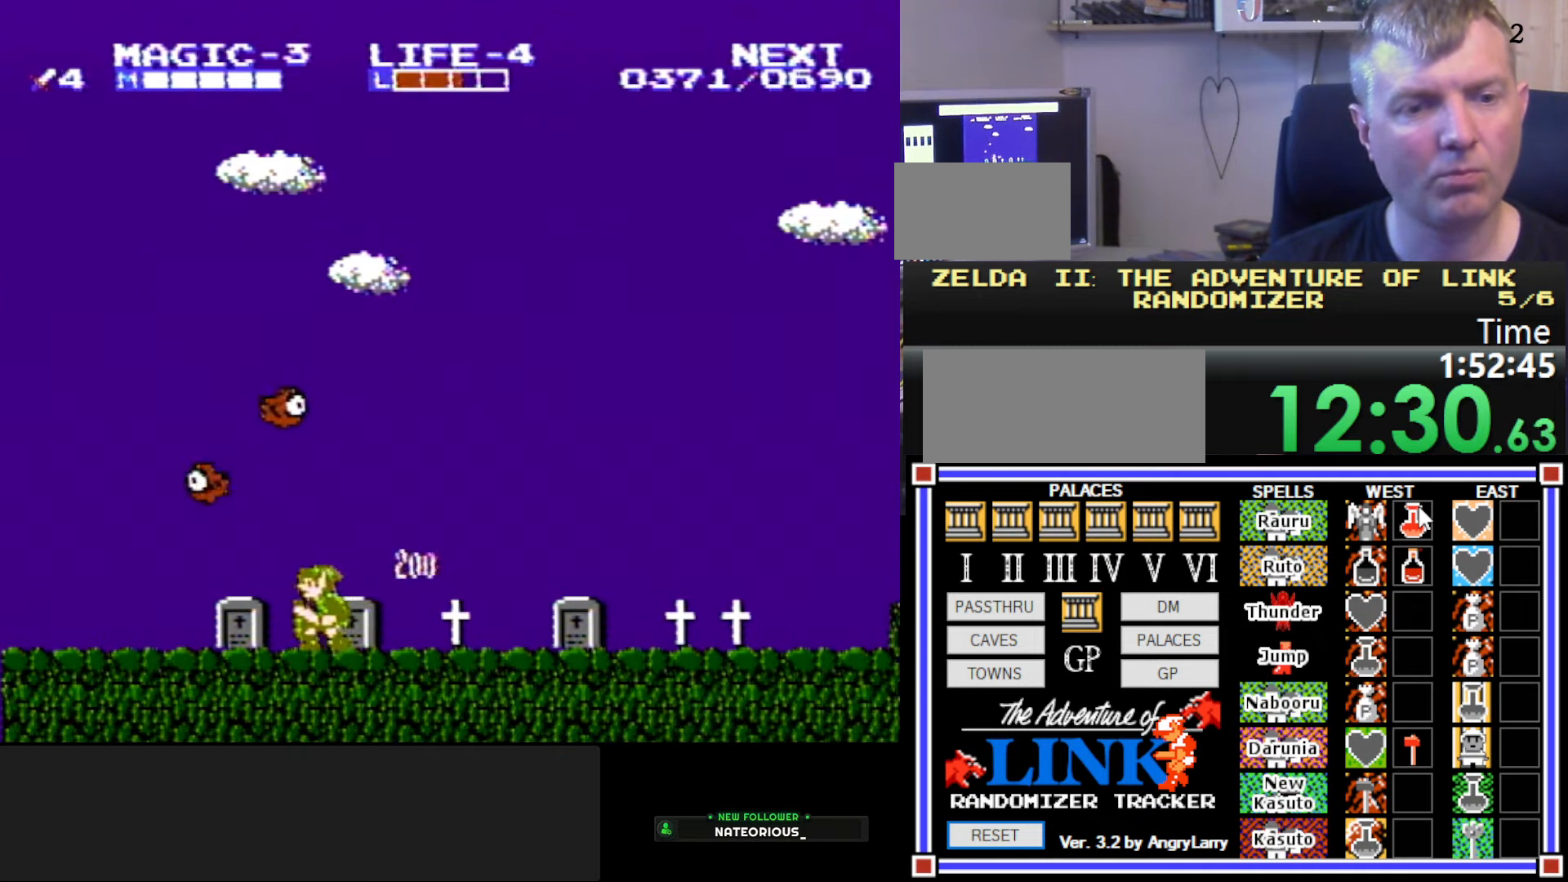
{"buttons": ["DPAD_LEFT"], "events": []}
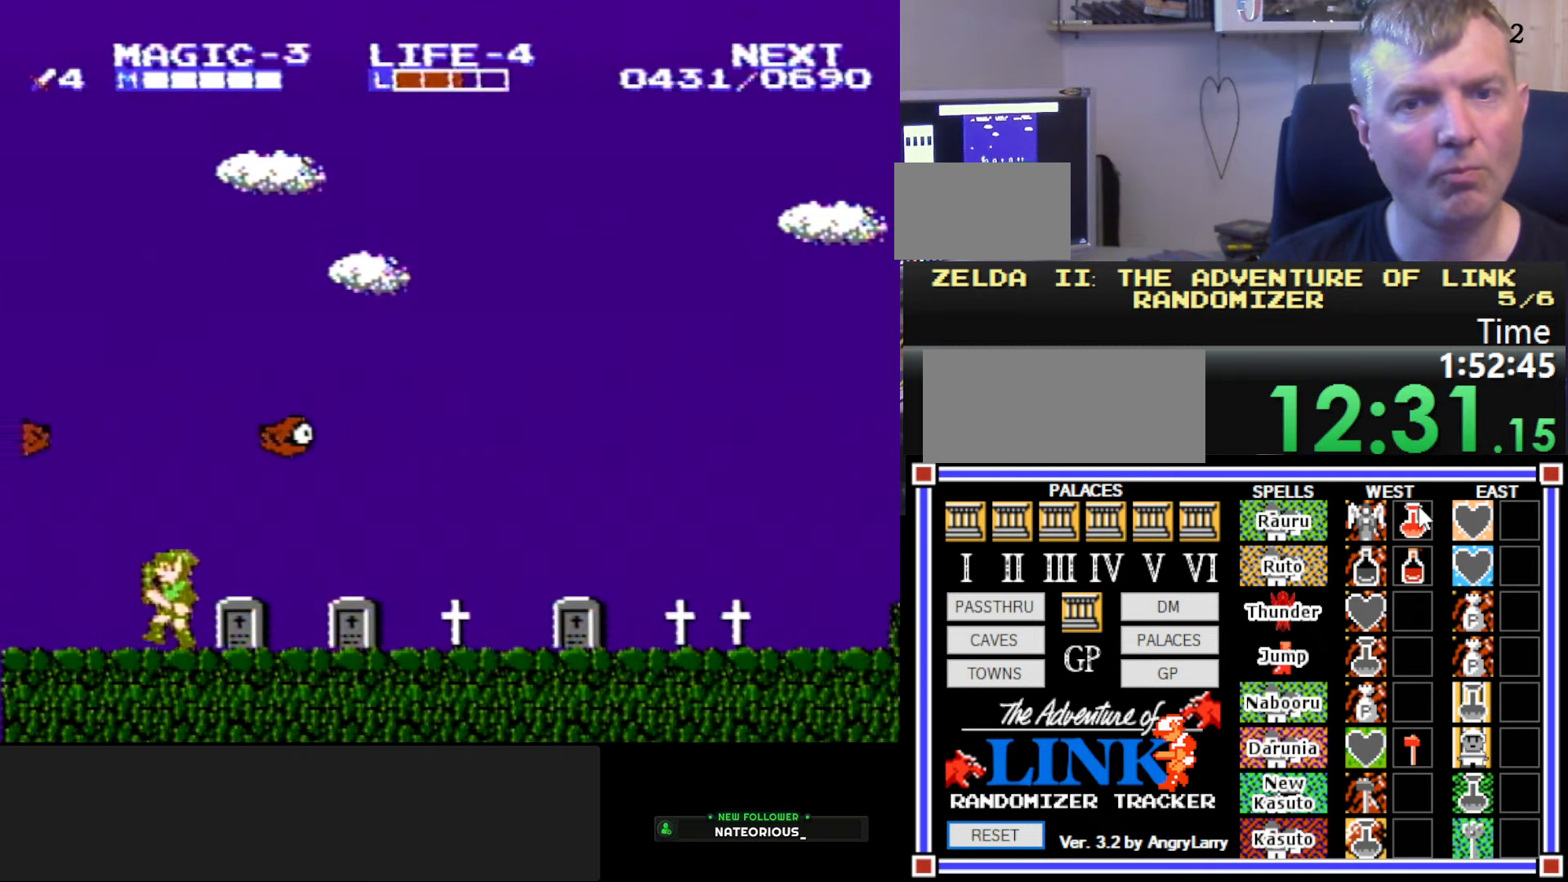
{"buttons": ["DPAD_LEFT"], "events": []}
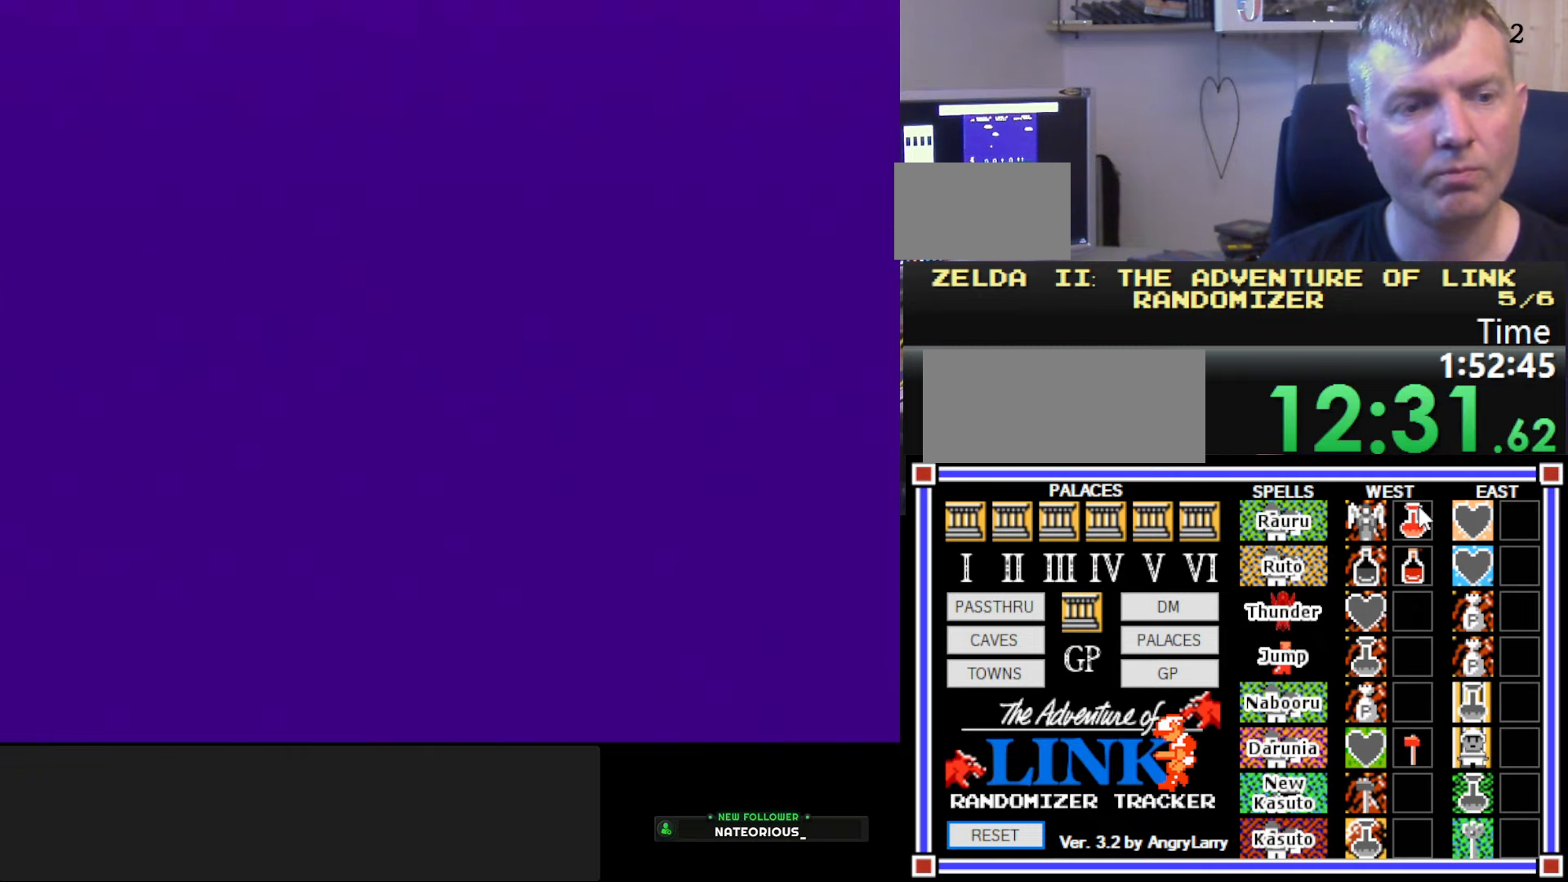
{"buttons": [], "events": [[333, "DPAD_LEFT", "up"]]}
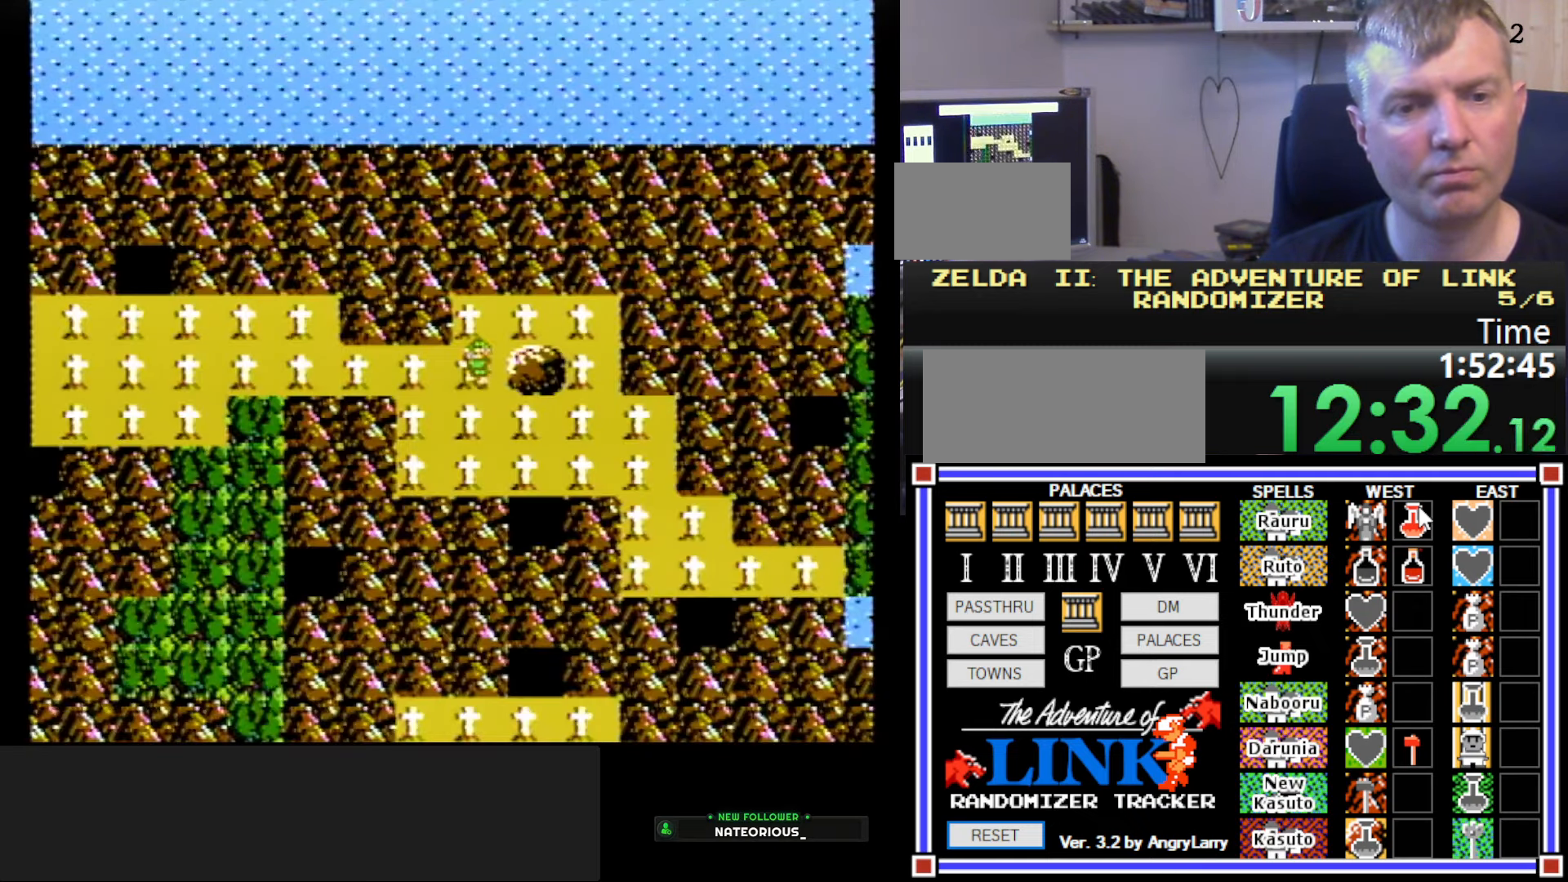
{"buttons": [], "events": [[67, "DPAD_RIGHT", "down"], [250, "DPAD_RIGHT", "up"], [317, "A", "down"], [333, "DPAD_RIGHT", "down"], [400, "A", "up"], [467, "DPAD_RIGHT", "up"]]}
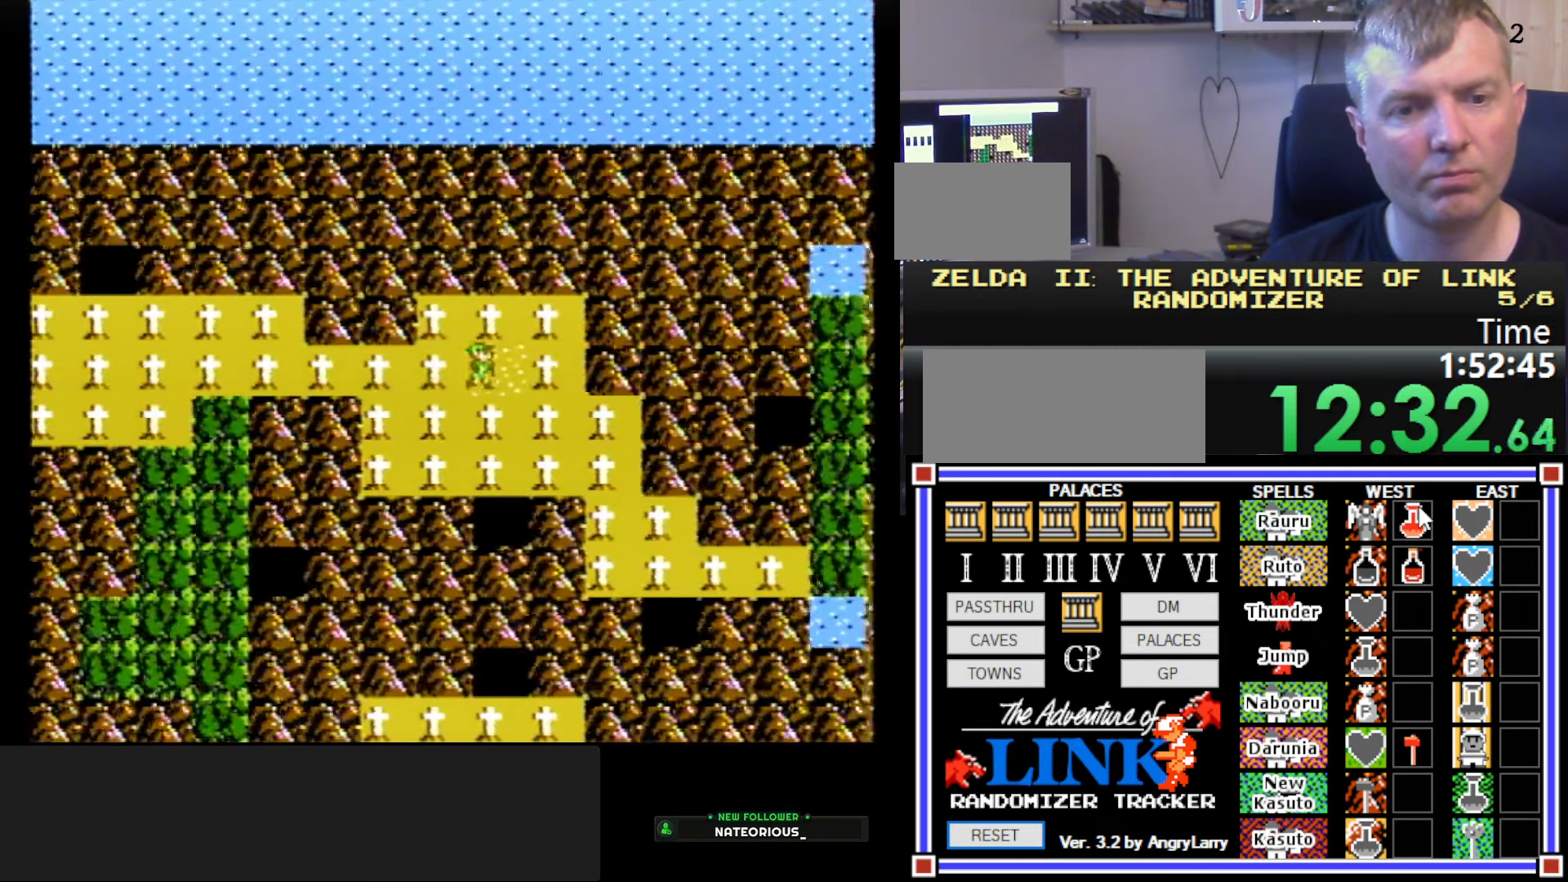
{"buttons": [], "events": []}
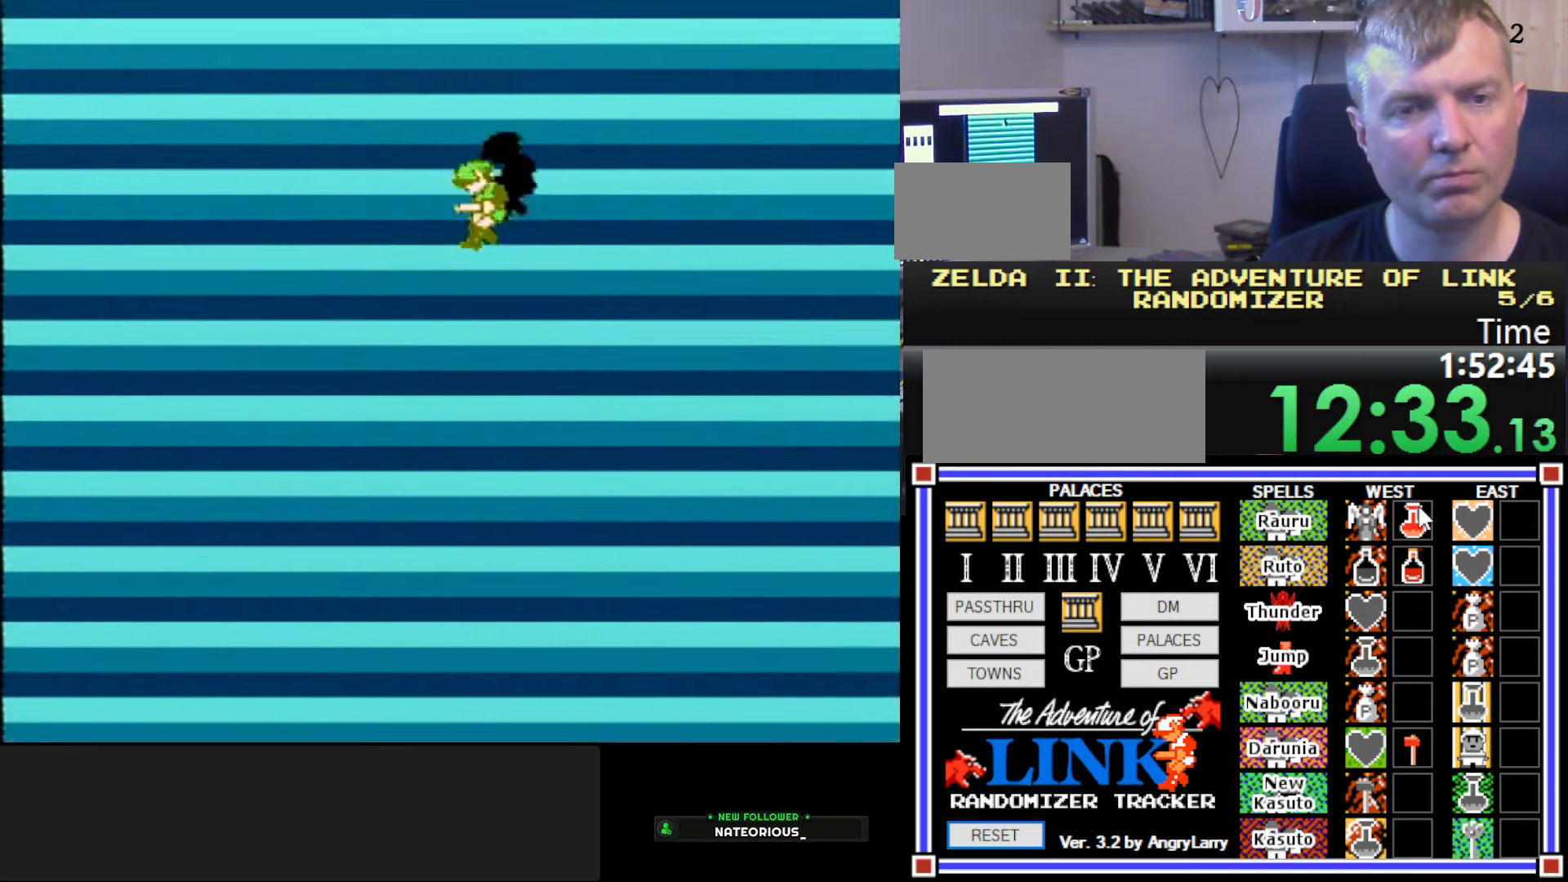
{"buttons": [], "events": []}
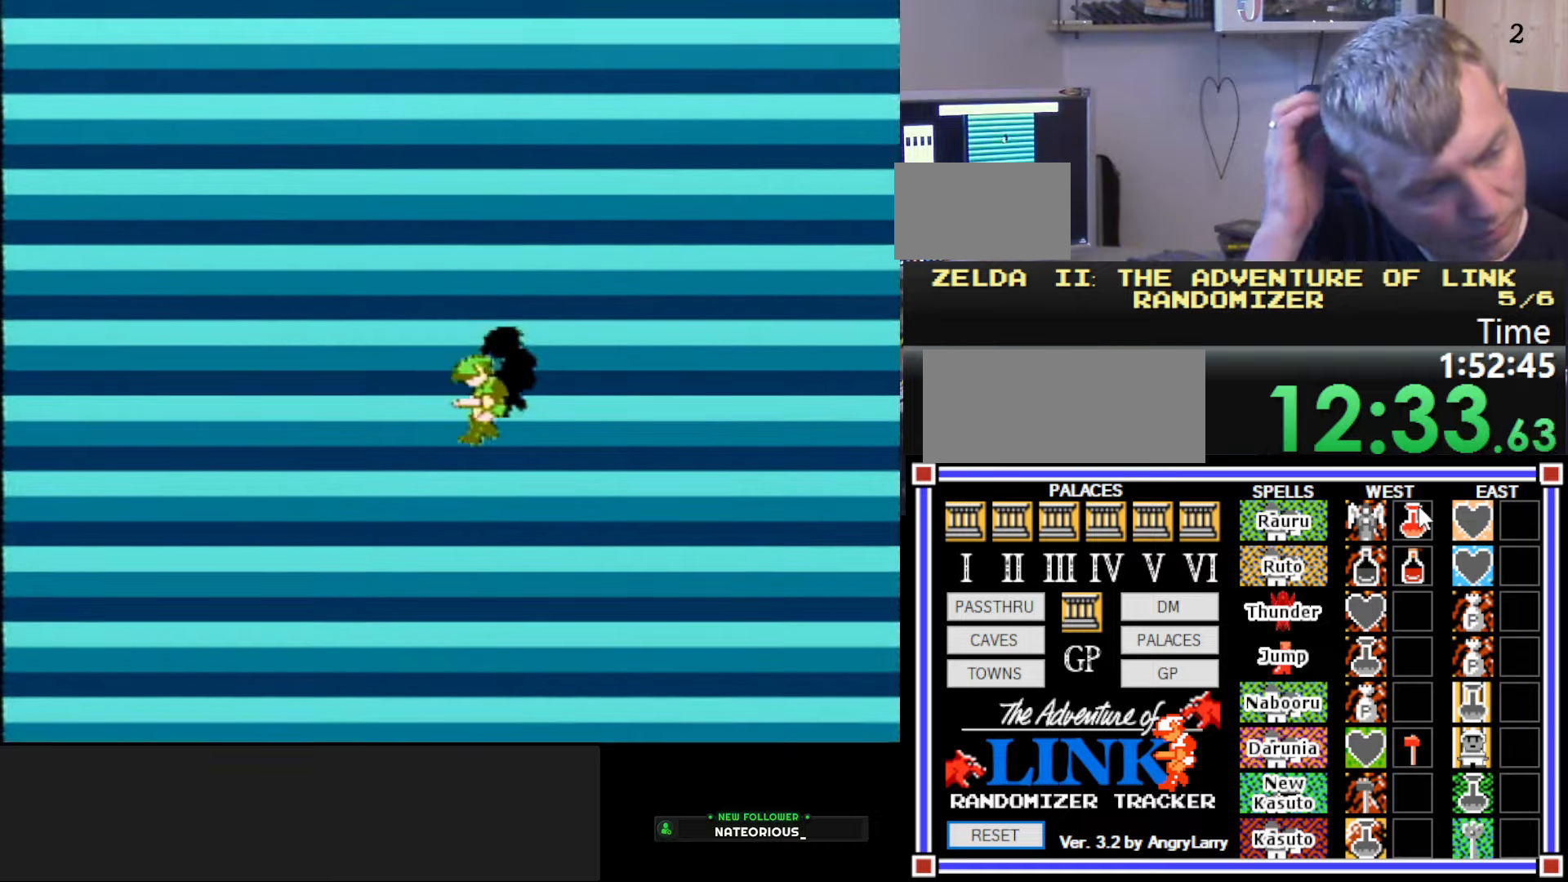
{"buttons": [], "events": []}
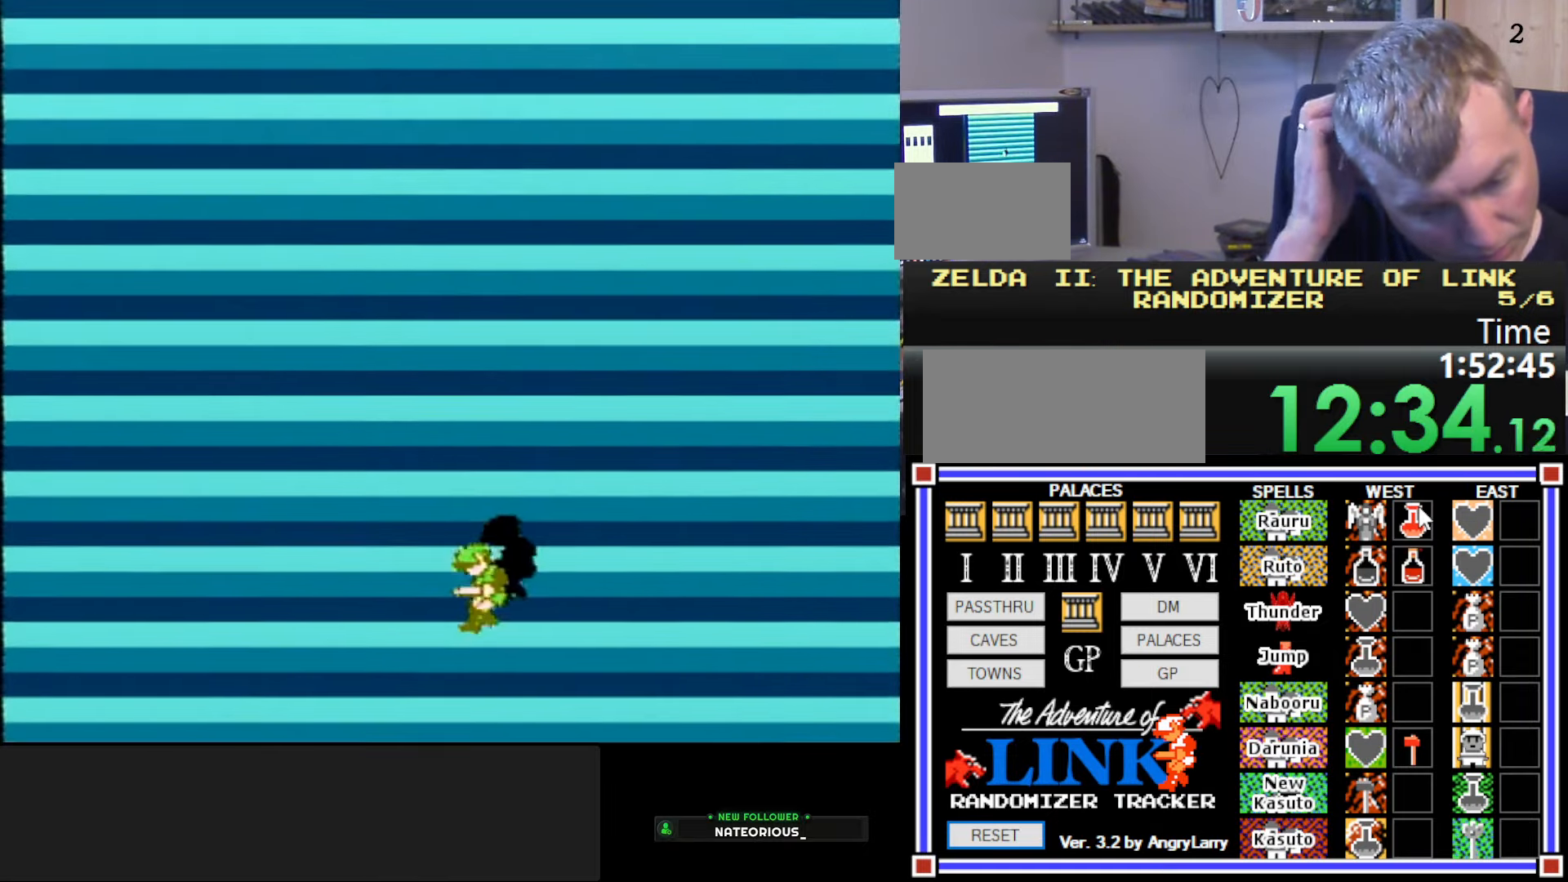
{"buttons": [], "events": []}
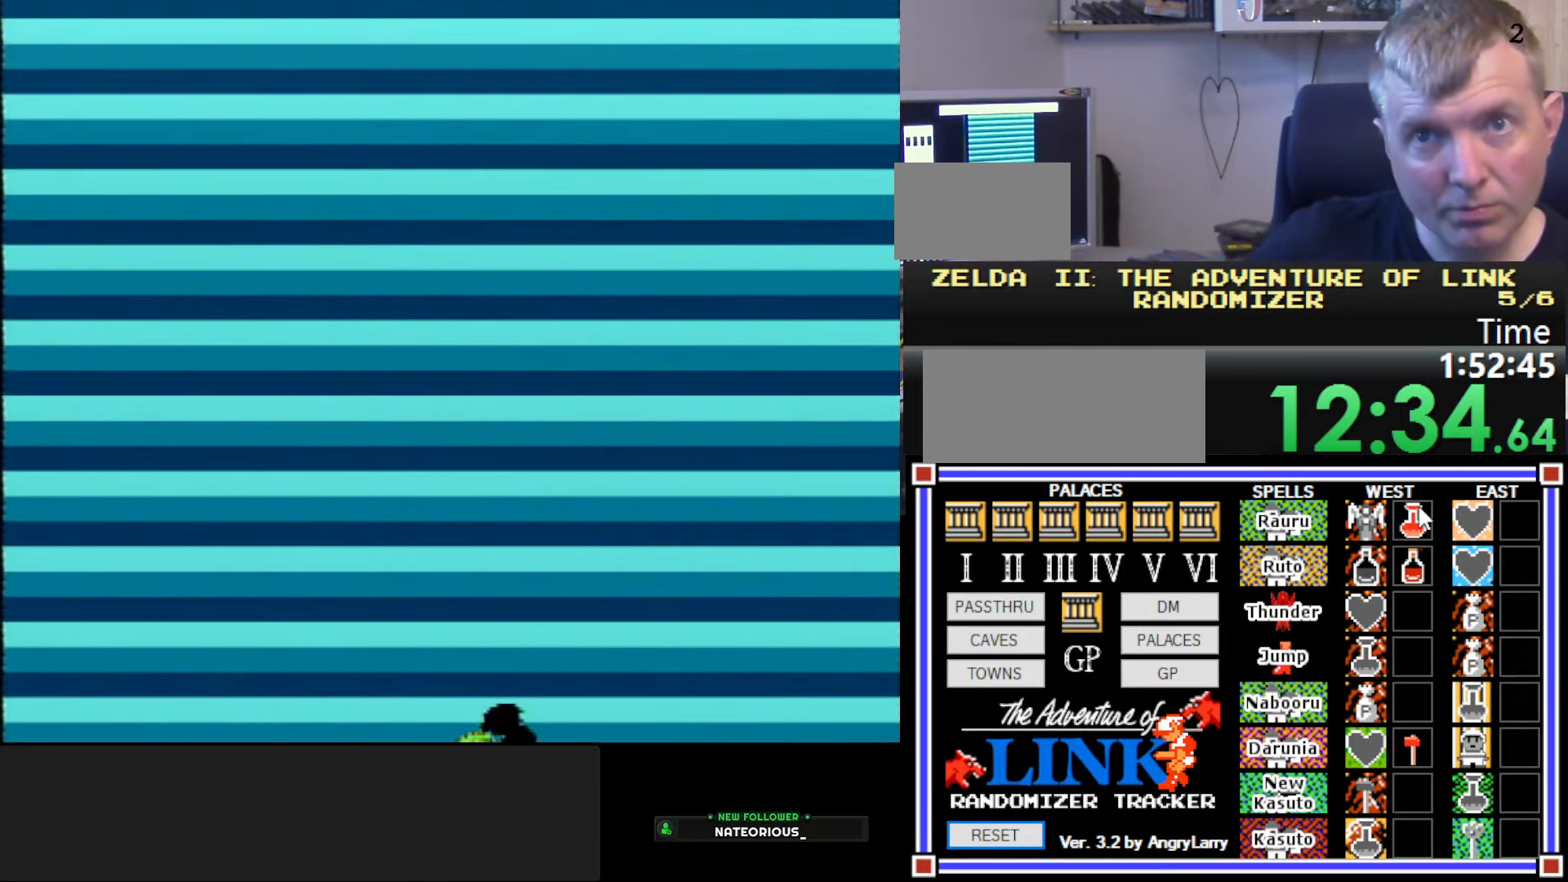
{"buttons": [], "events": []}
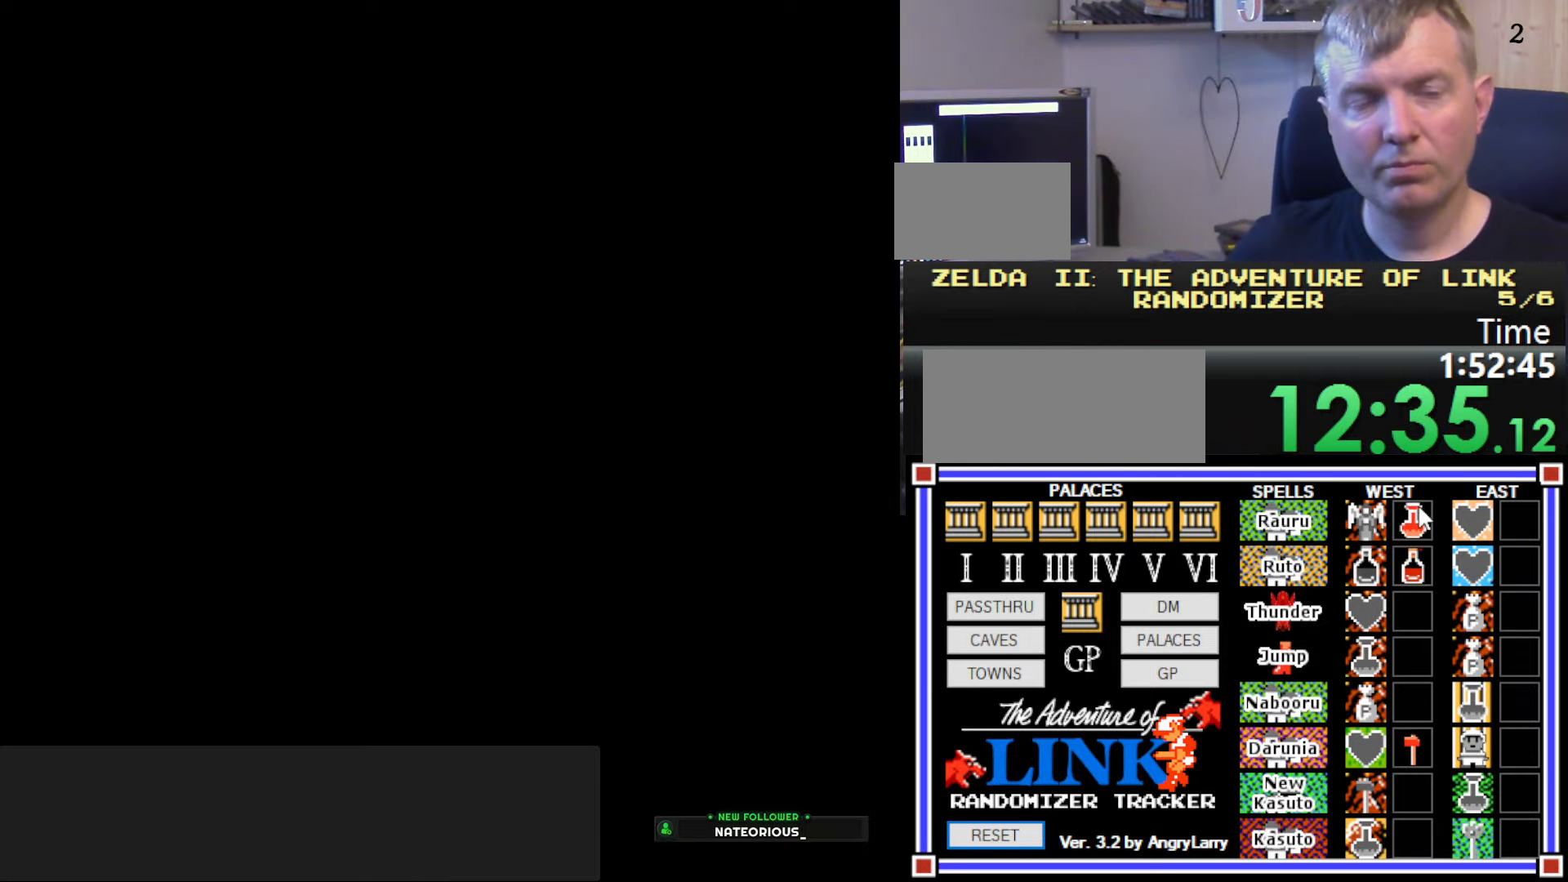
{"buttons": [], "events": []}
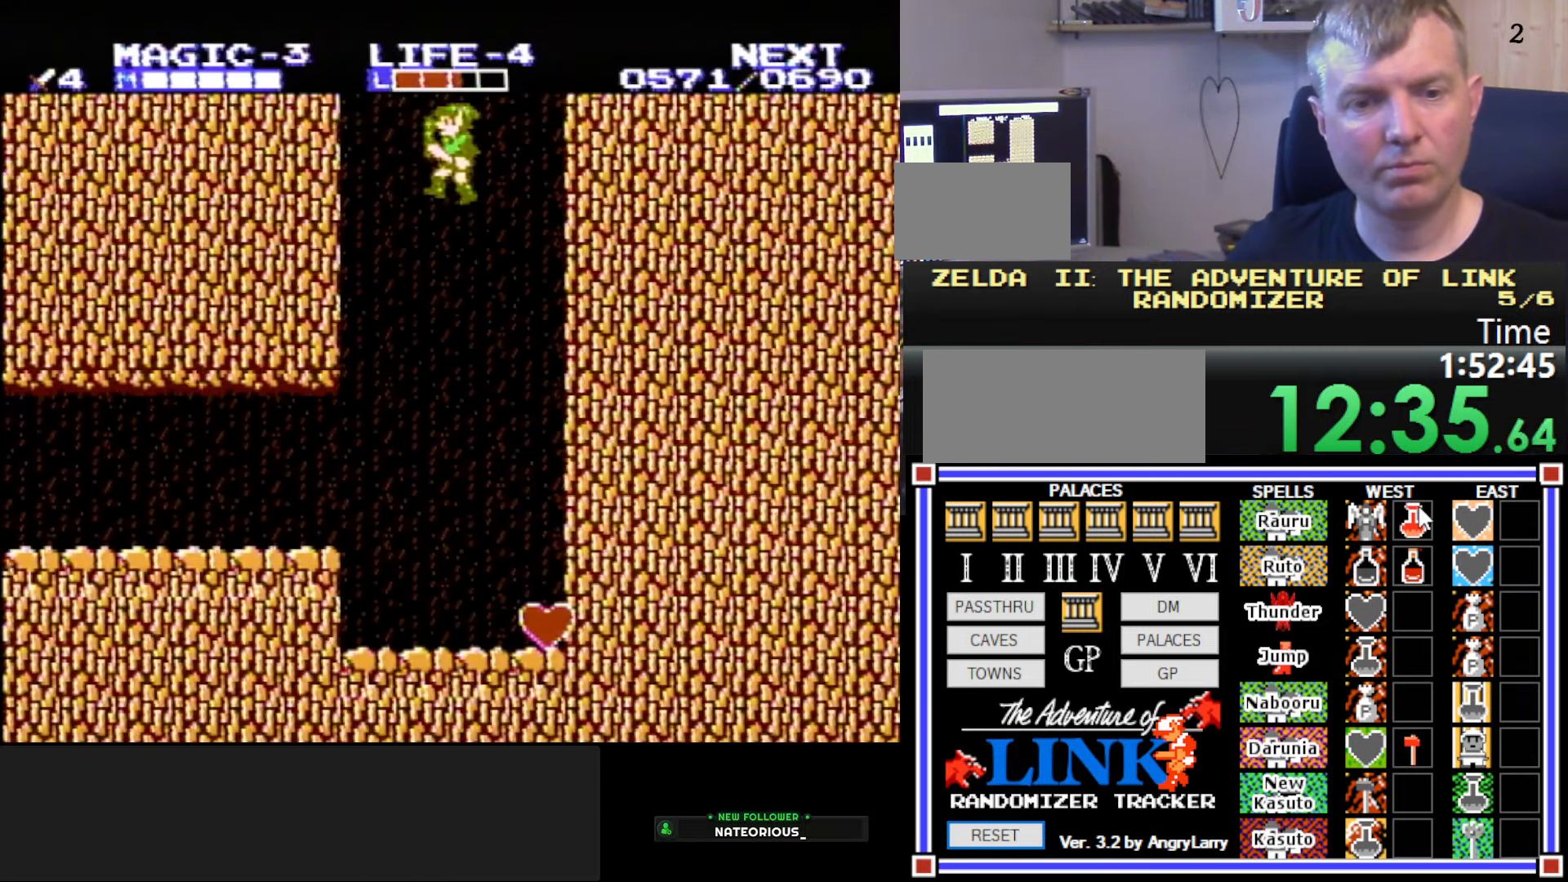
{"buttons": ["DPAD_RIGHT"], "events": [[267, "DPAD_RIGHT", "down"]]}
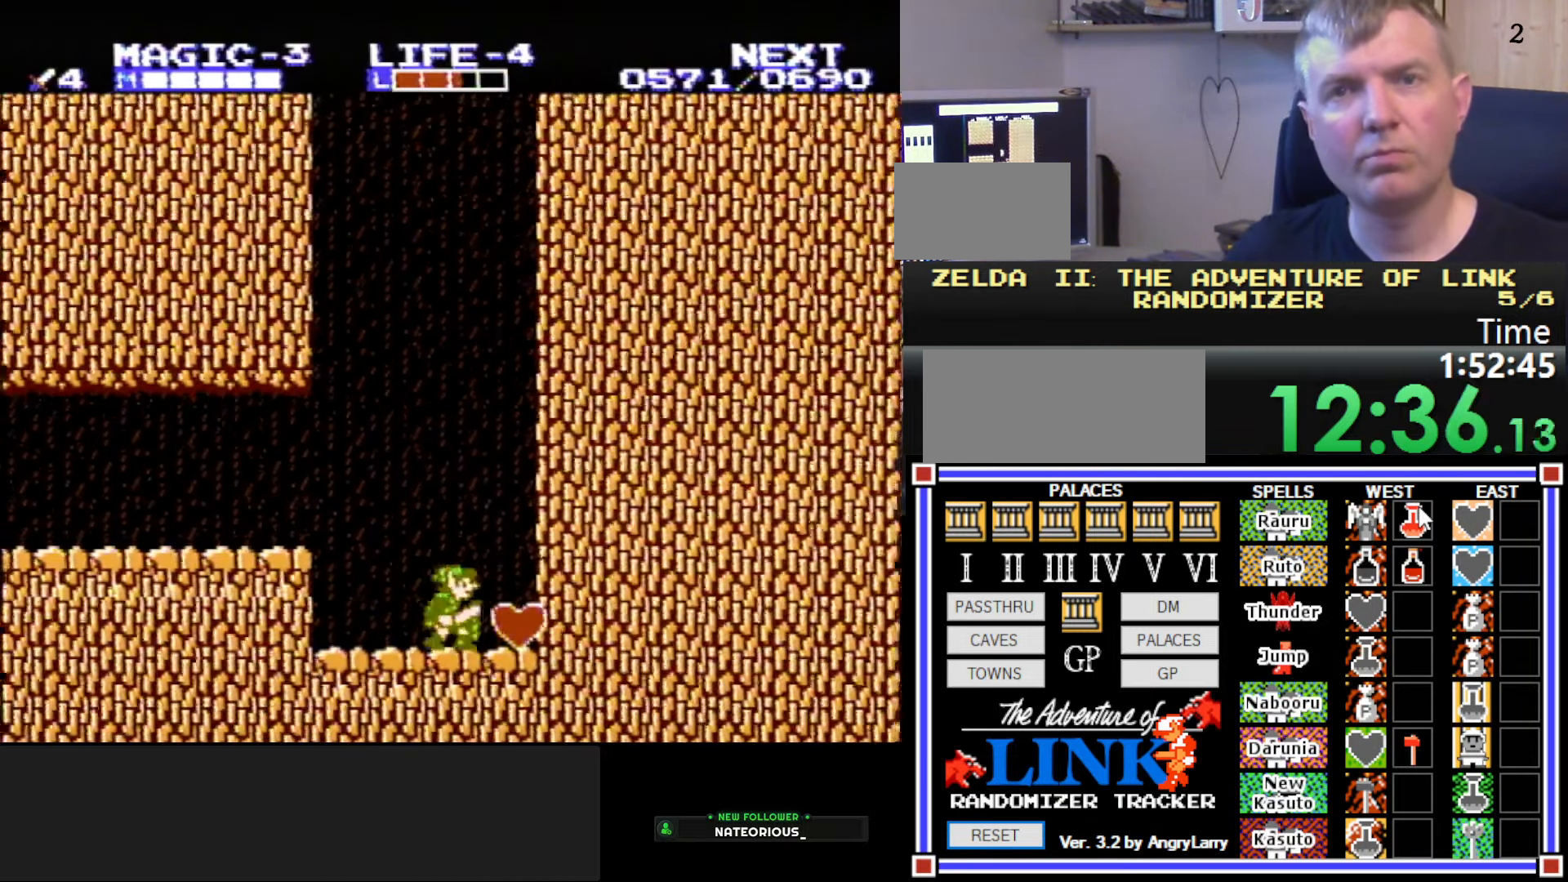
{"buttons": [], "events": [[200, "DPAD_RIGHT", "up"]]}
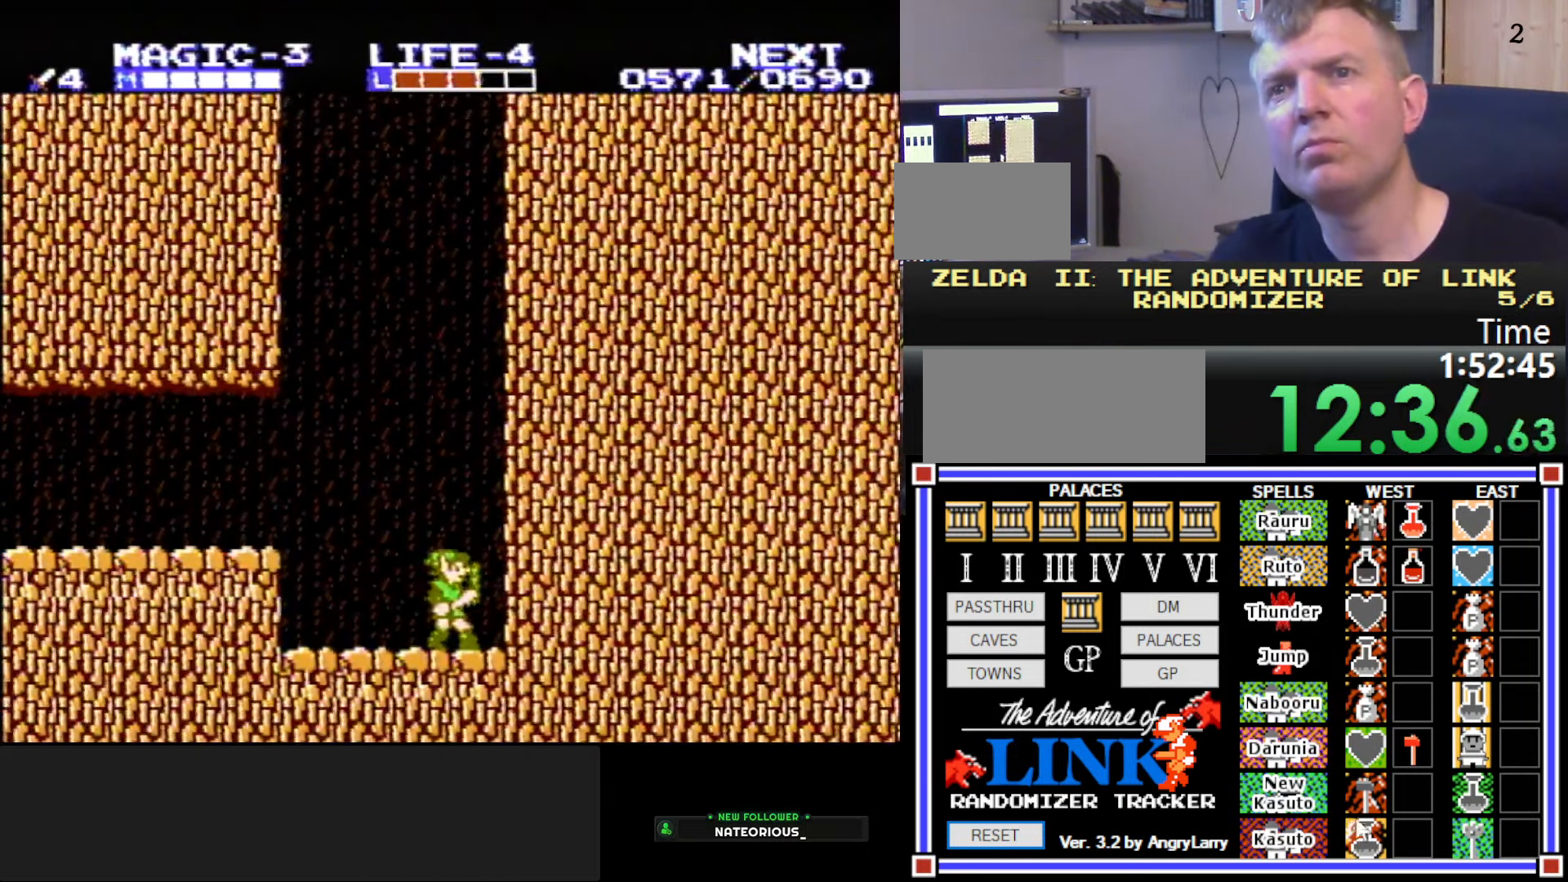
{"buttons": [], "events": []}
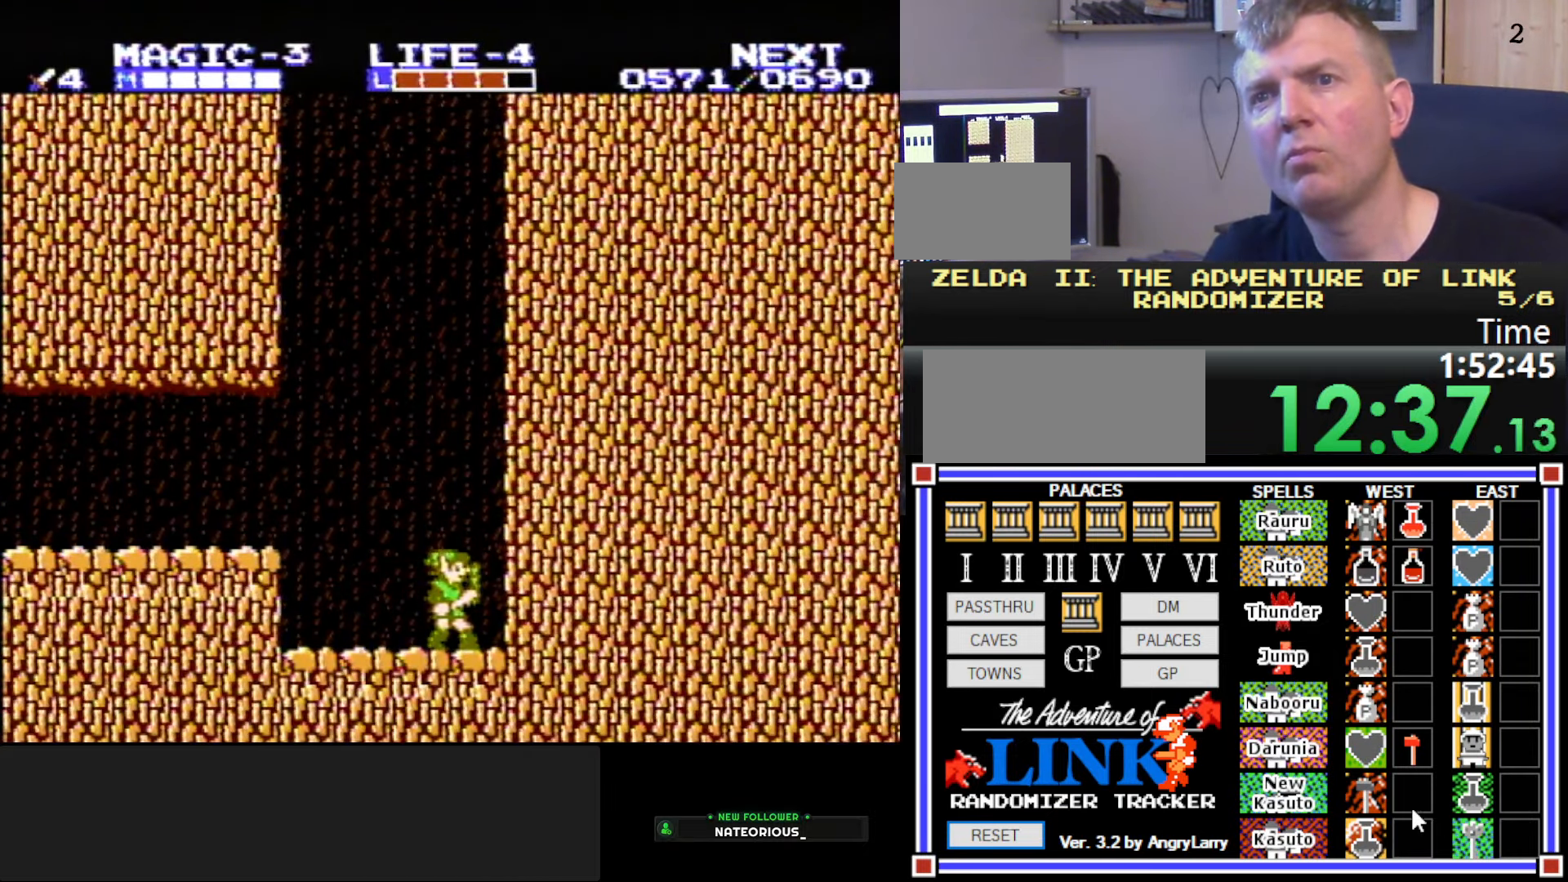
{"buttons": [], "events": []}
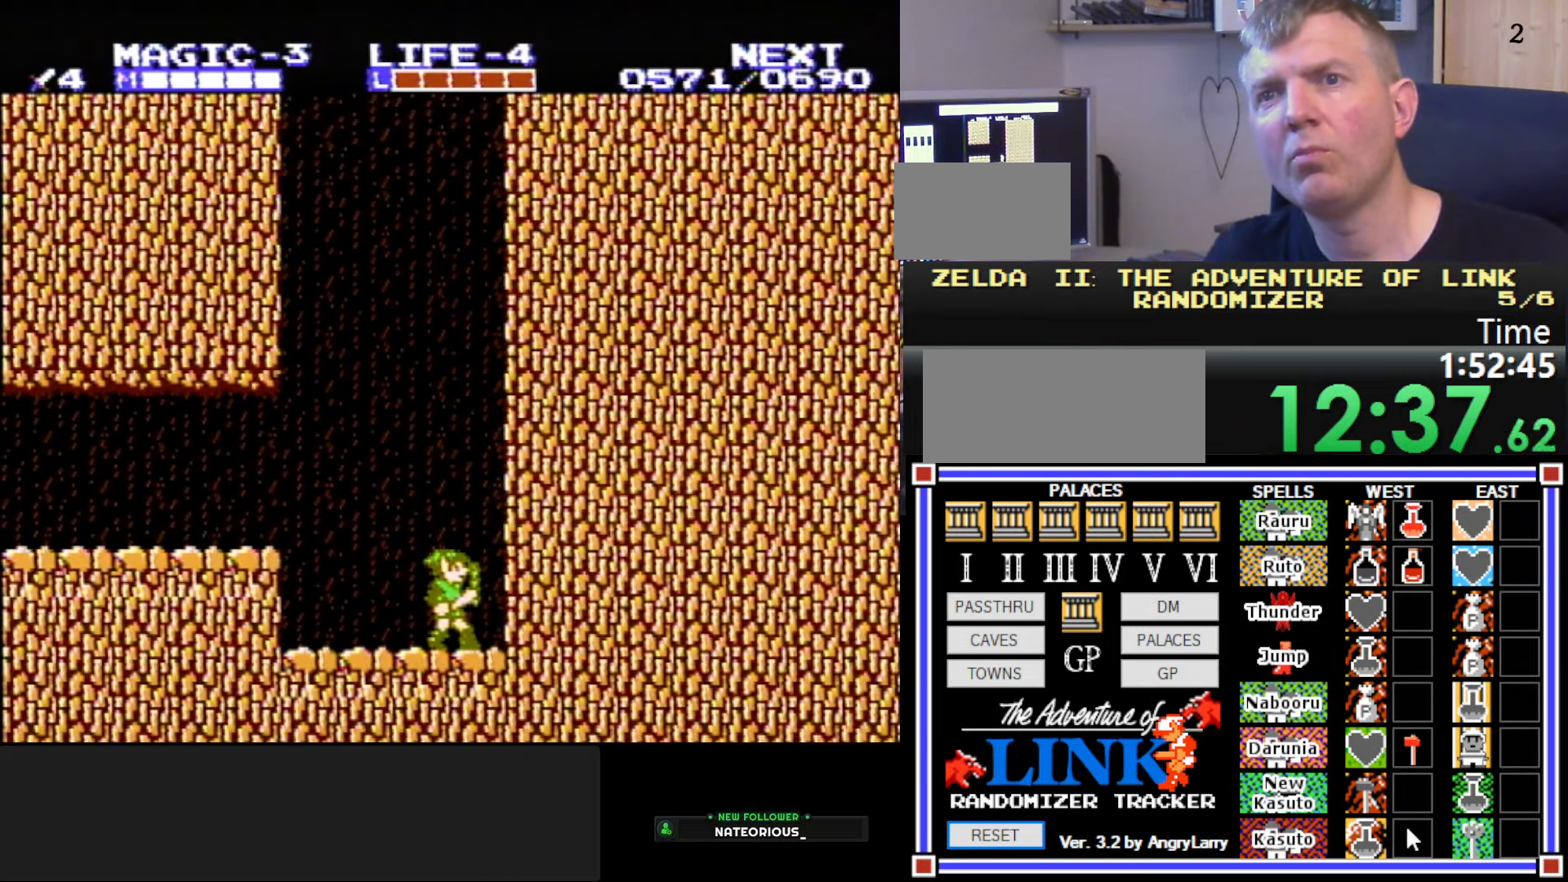
{"buttons": [], "events": []}
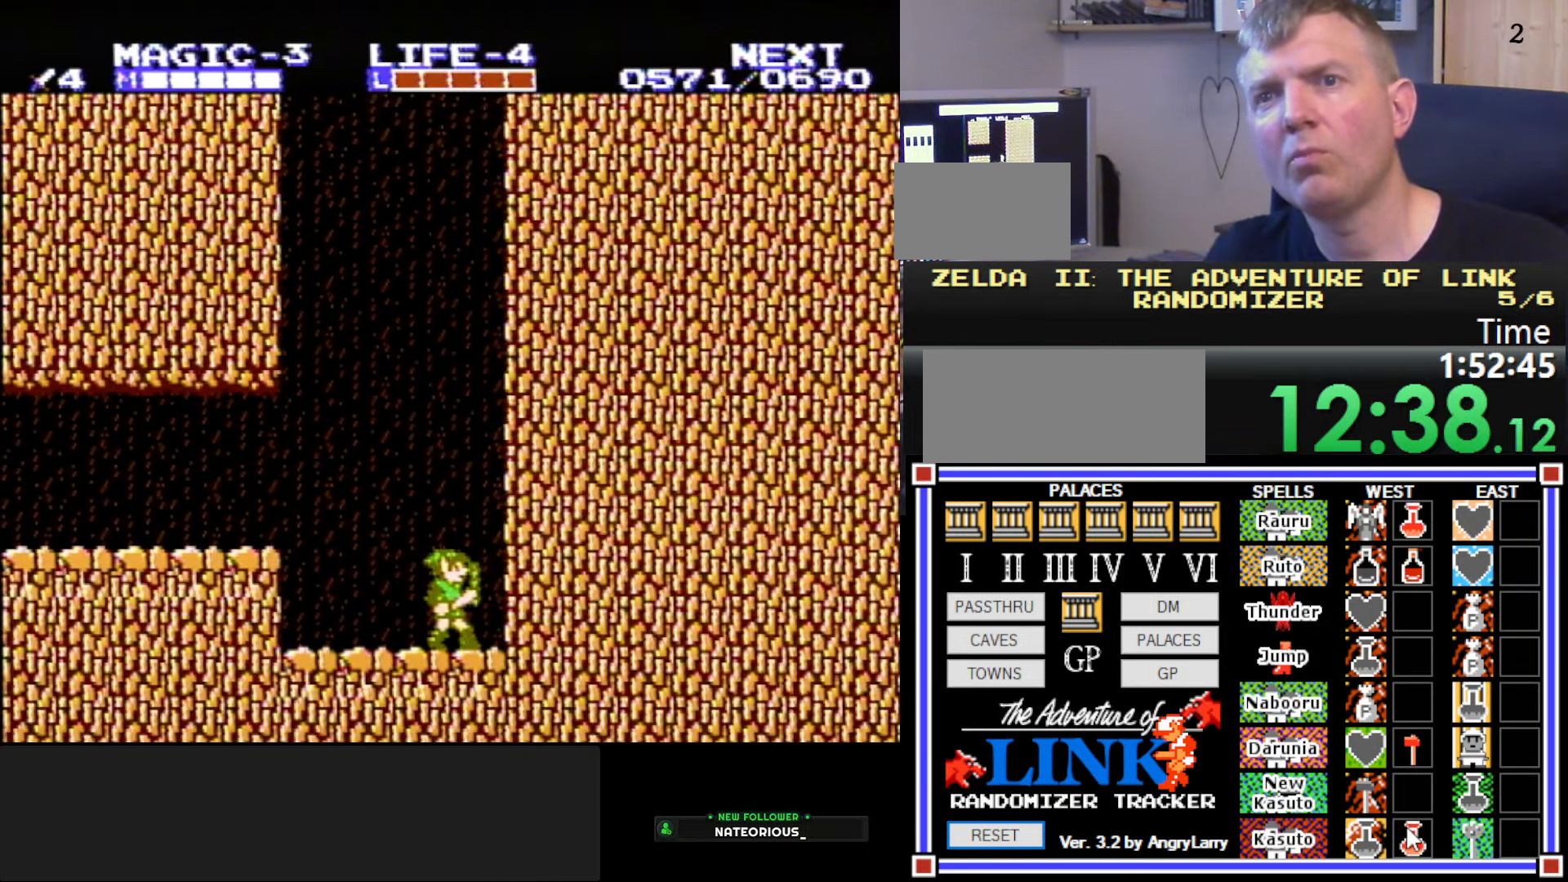
{"buttons": [], "events": []}
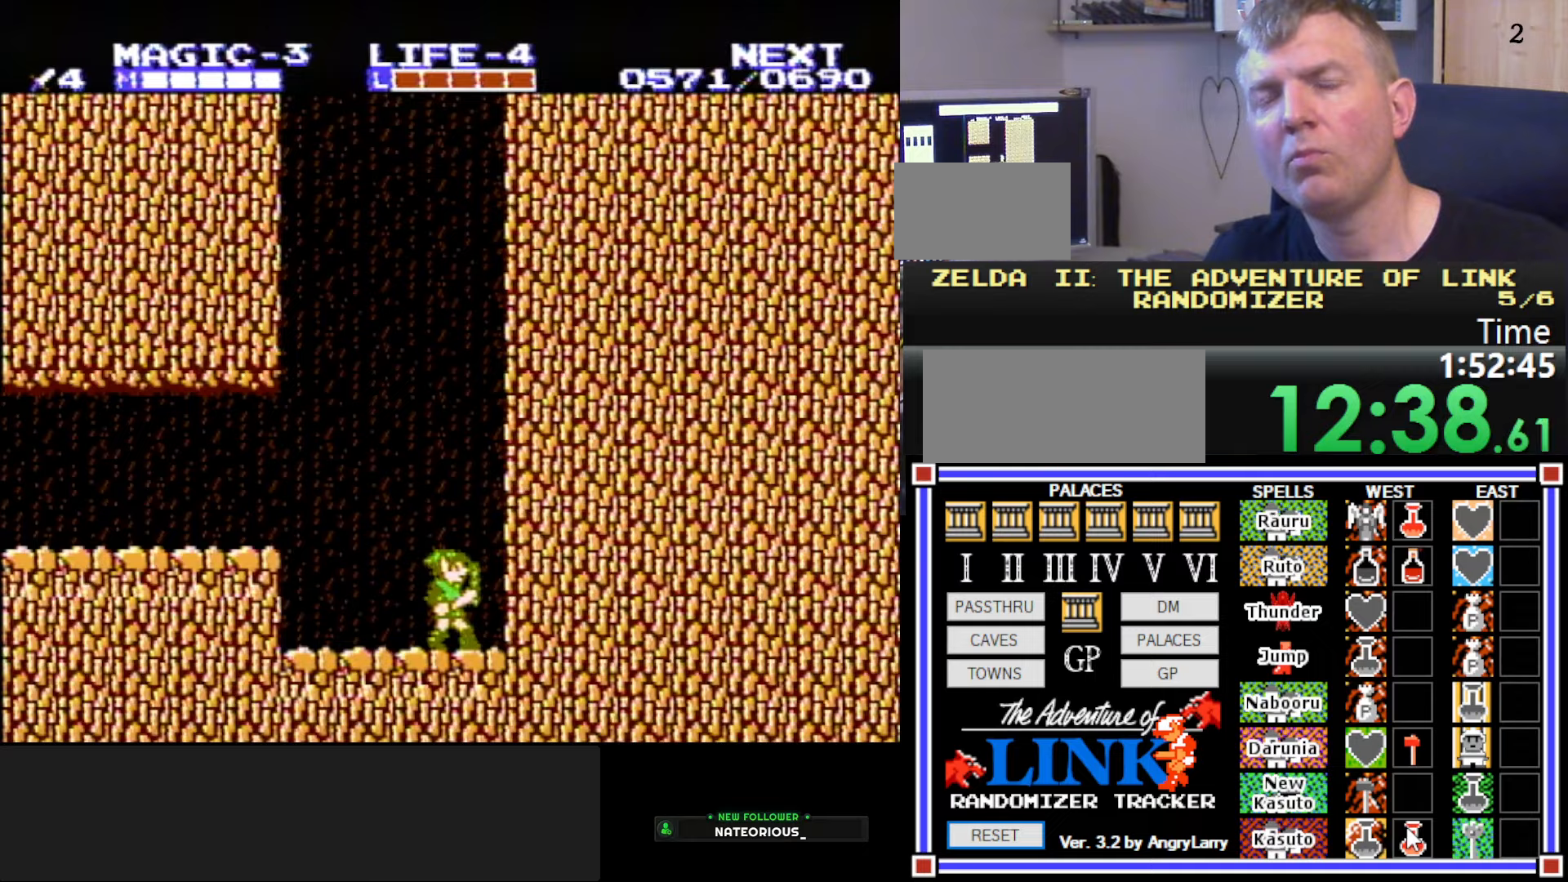
{"buttons": [], "events": []}
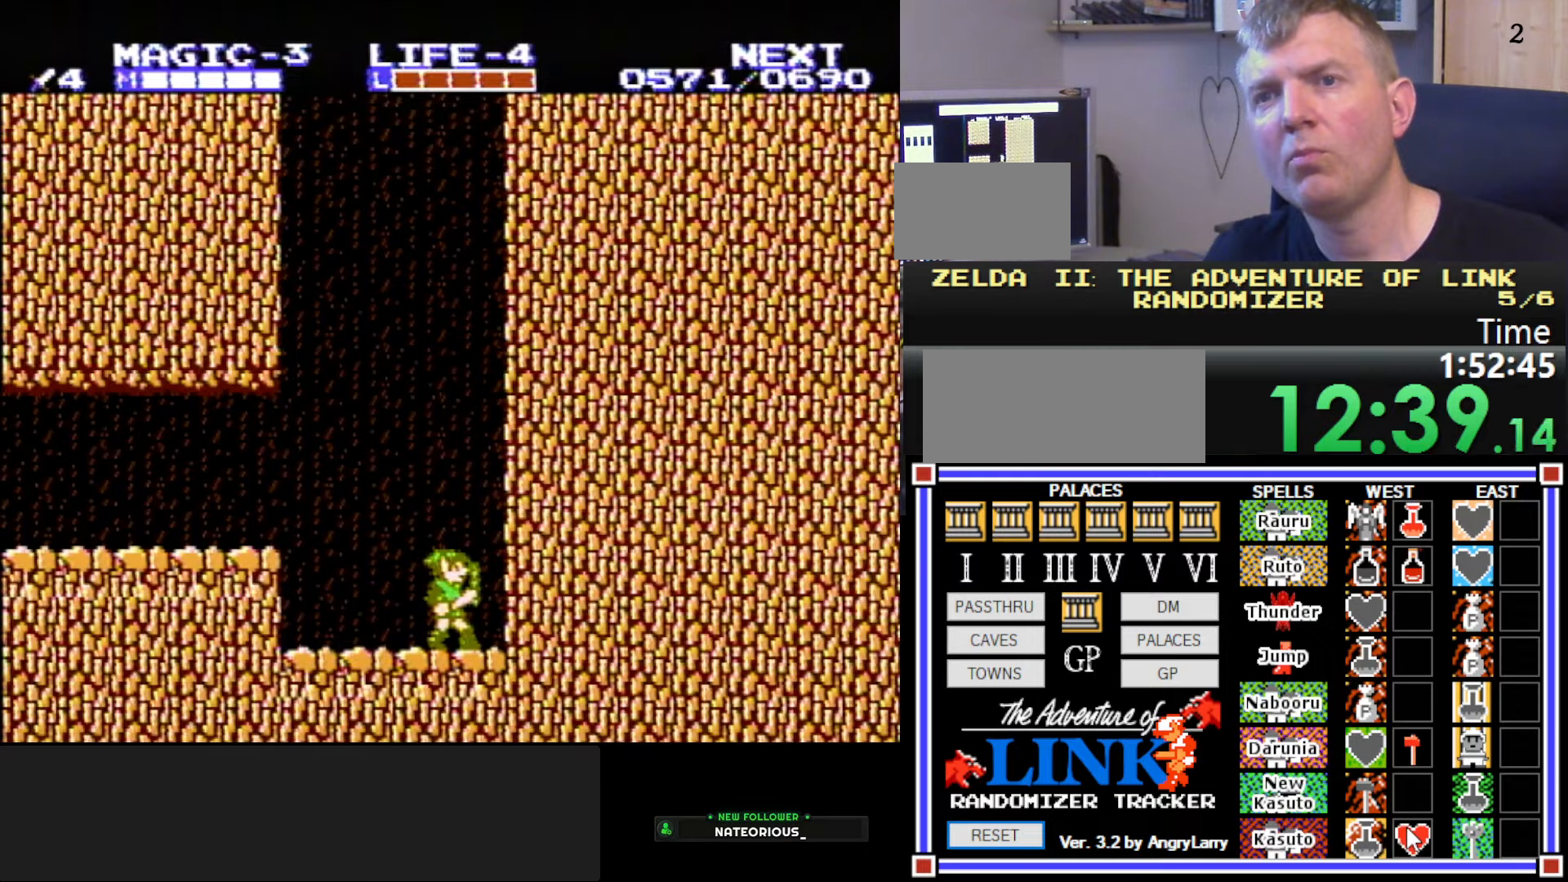
{"buttons": [], "events": []}
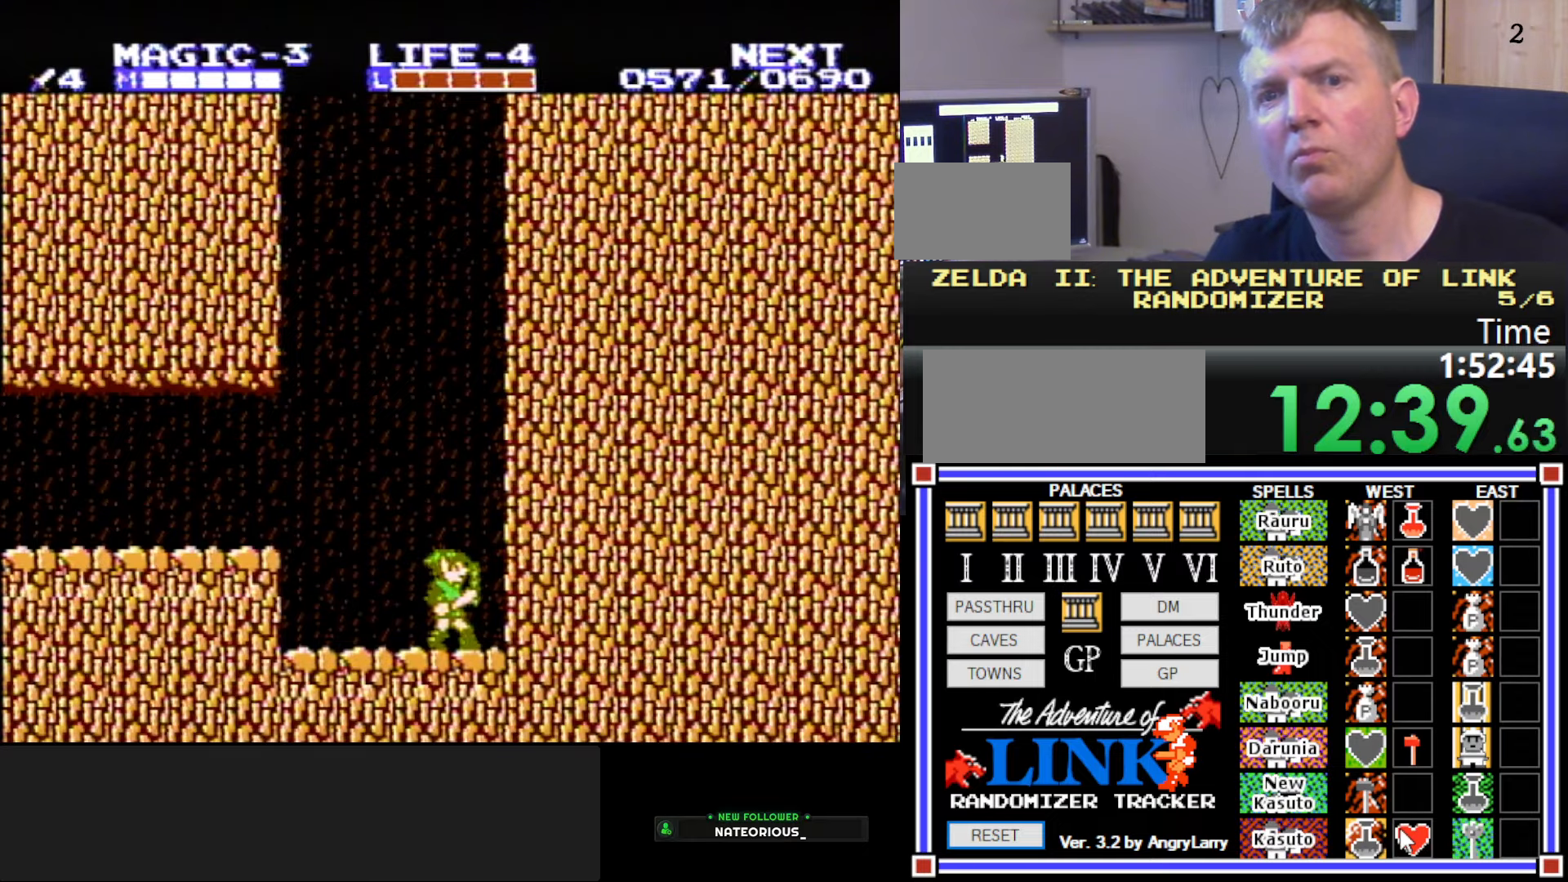
{"buttons": ["DPAD_LEFT"], "events": [[66, "DPAD_LEFT", "down"]]}
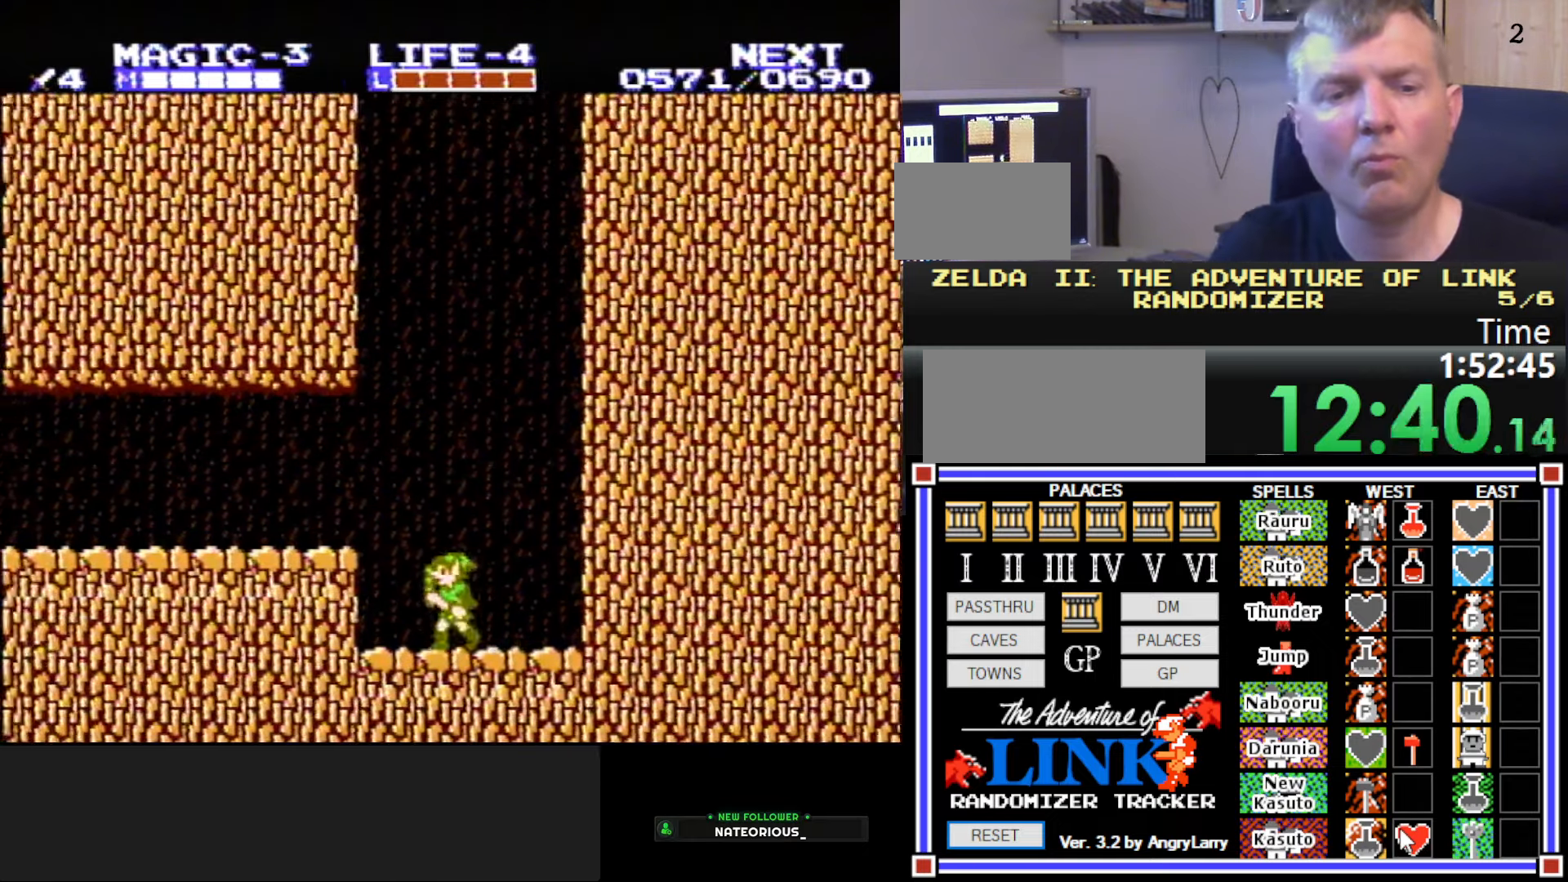
{"buttons": ["DPAD_LEFT"], "events": [[183, "A", "down"], [483, "A", "up"]]}
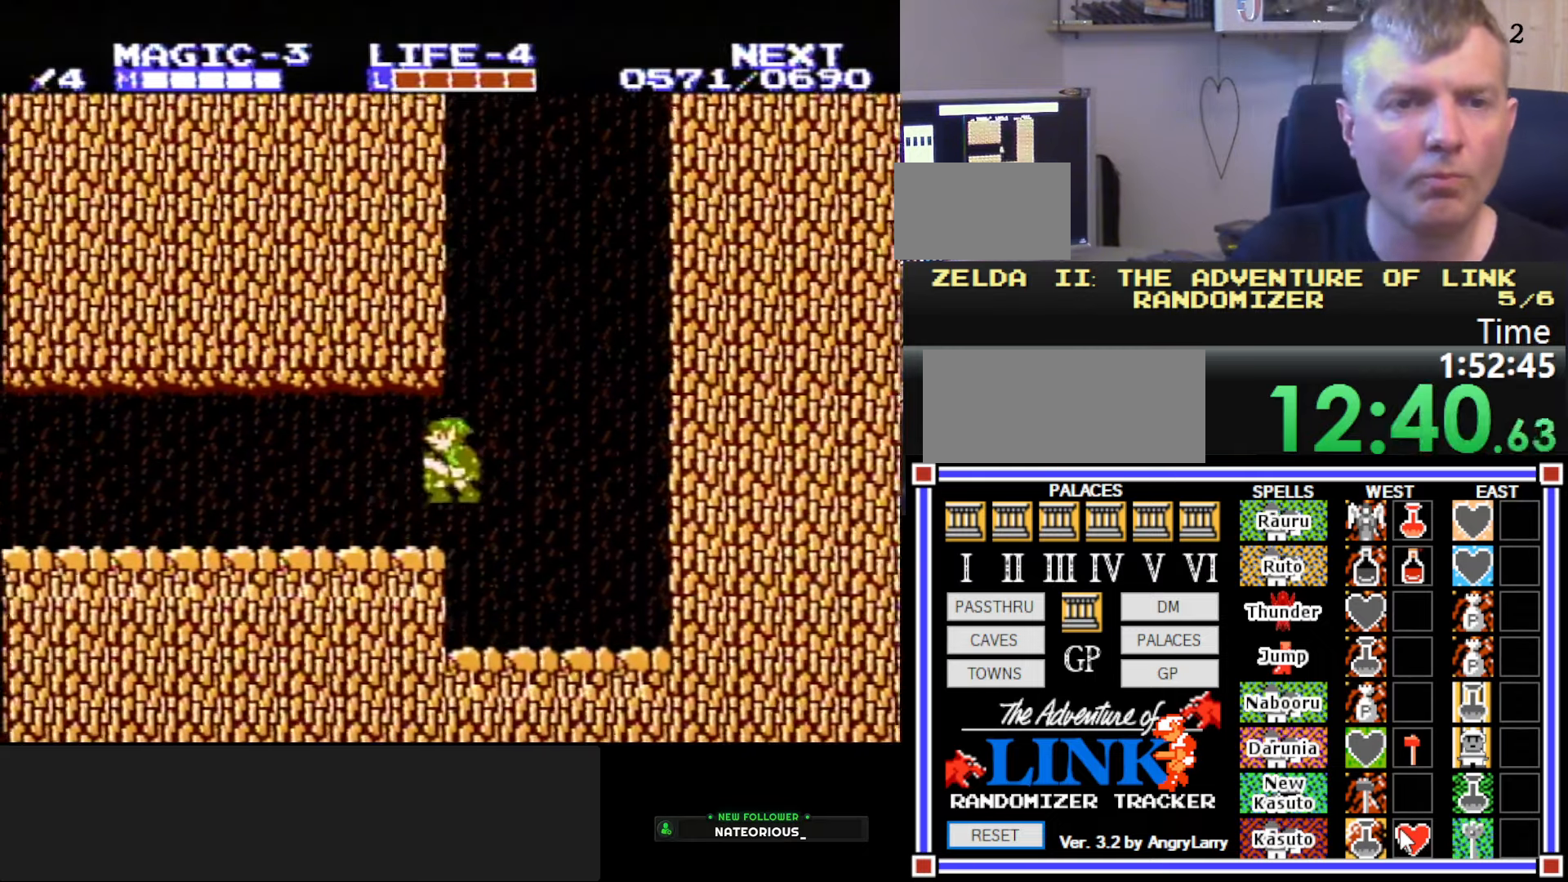
{"buttons": ["B", "DPAD_DOWN"], "events": [[300, "A", "down"], [383, "B", "down"], [383, "DPAD_DOWN", "down"], [400, "DPAD_LEFT", "up"], [450, "A", "up"]]}
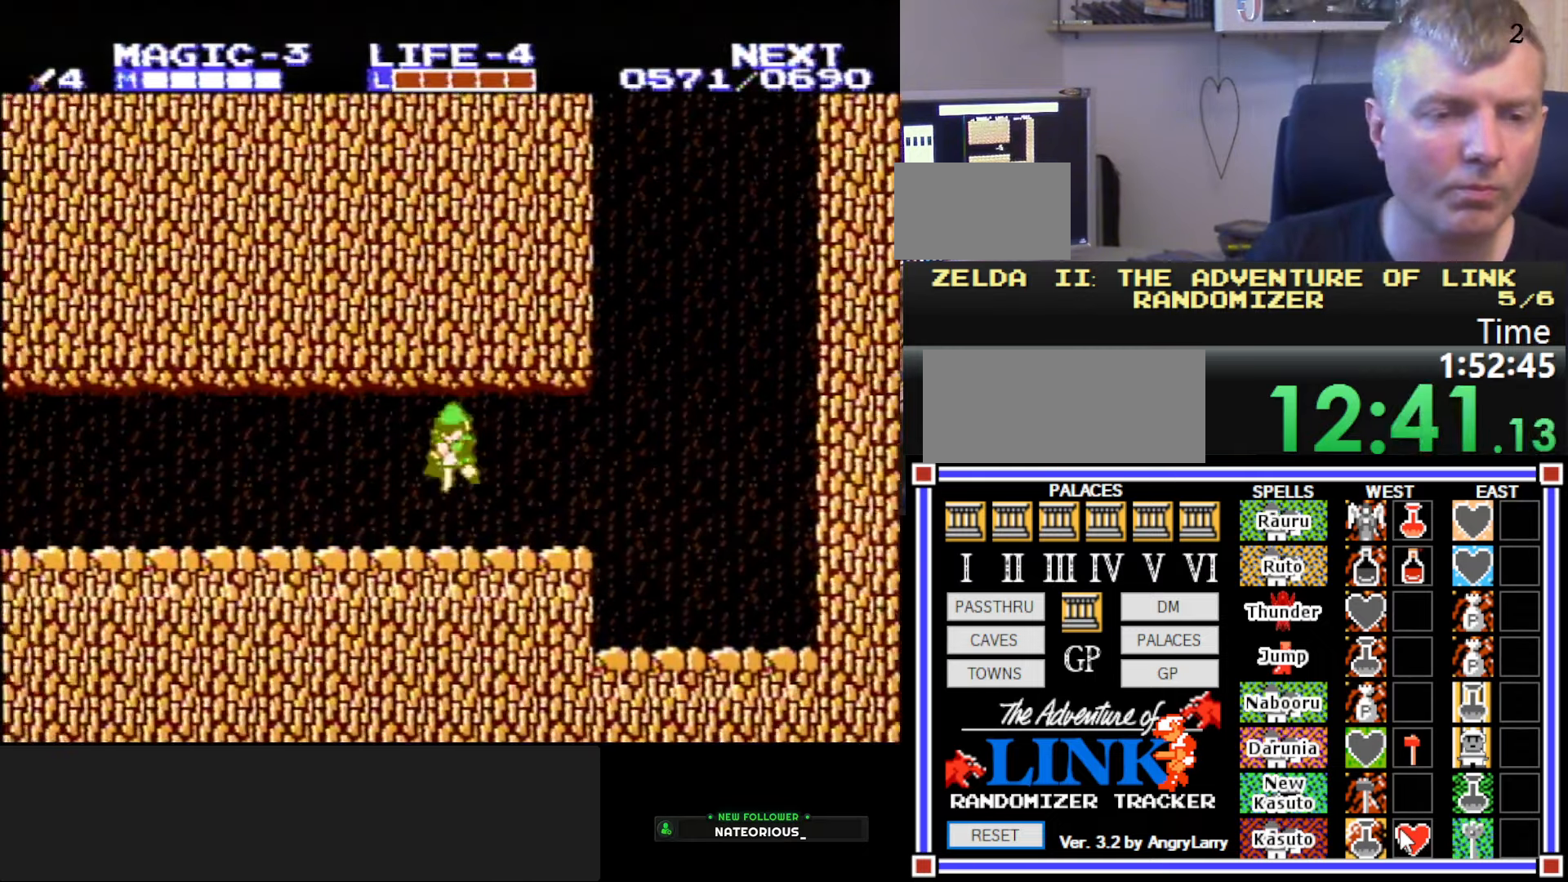
{"buttons": ["DPAD_LEFT"], "events": [[16, "DPAD_RIGHT", "down"], [83, "DPAD_RIGHT", "up"], [116, "DPAD_DOWN", "up"], [133, "B", "up"], [133, "DPAD_LEFT", "down"]]}
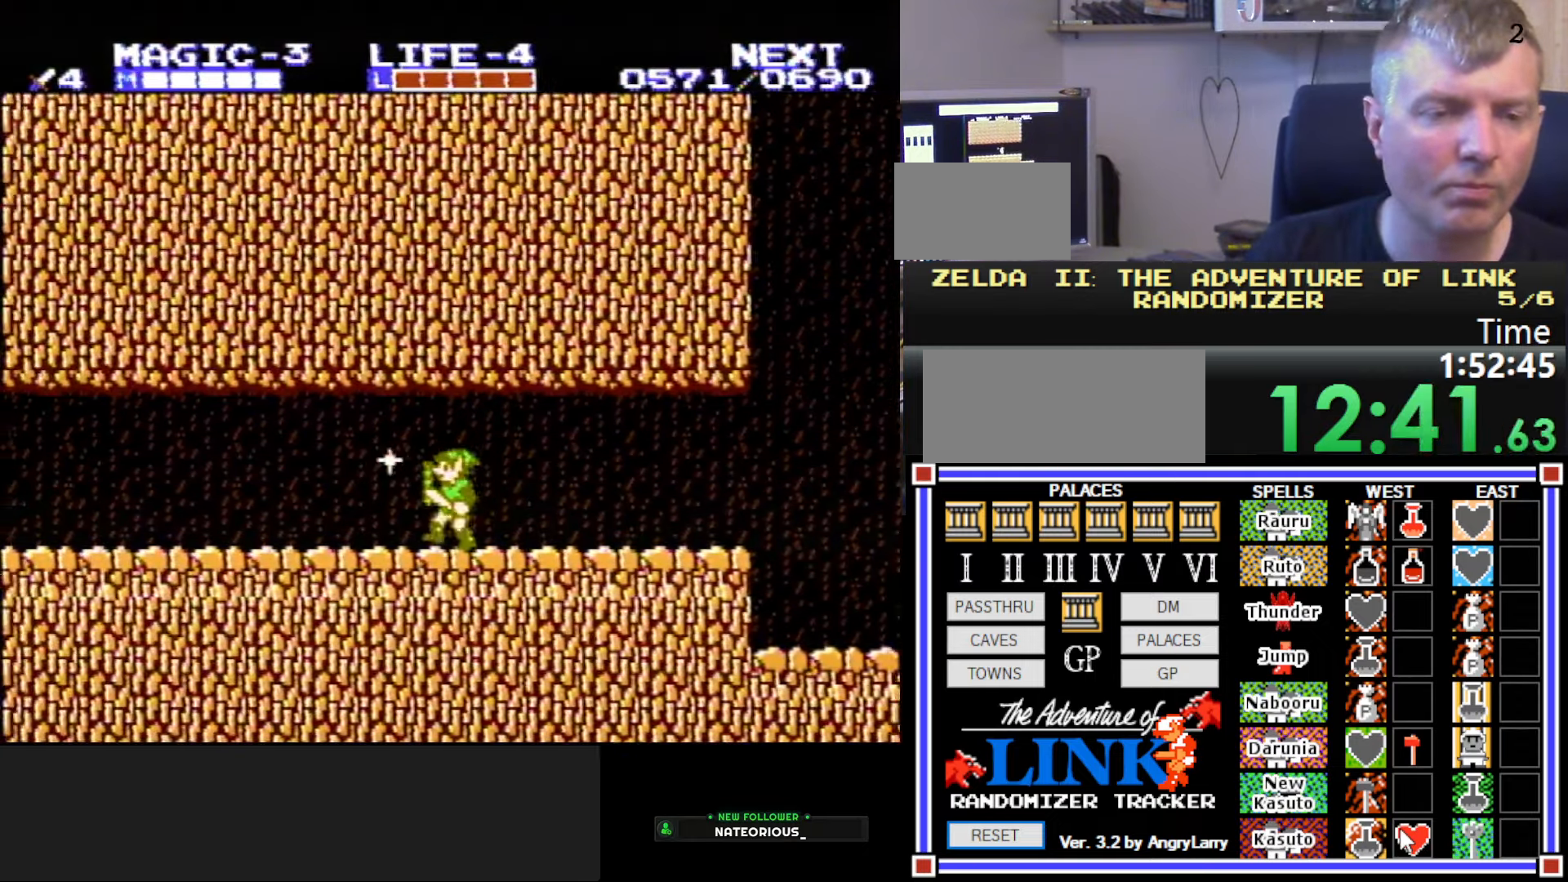
{"buttons": ["DPAD_LEFT"], "events": [[16, "A", "down"], [50, "DPAD_DOWN", "down"], [66, "B", "down"], [66, "DPAD_LEFT", "up"], [83, "DPAD_RIGHT", "down"], [150, "A", "up"], [200, "DPAD_RIGHT", "up"], [216, "DPAD_DOWN", "up"], [216, "DPAD_LEFT", "down"], [333, "B", "up"]]}
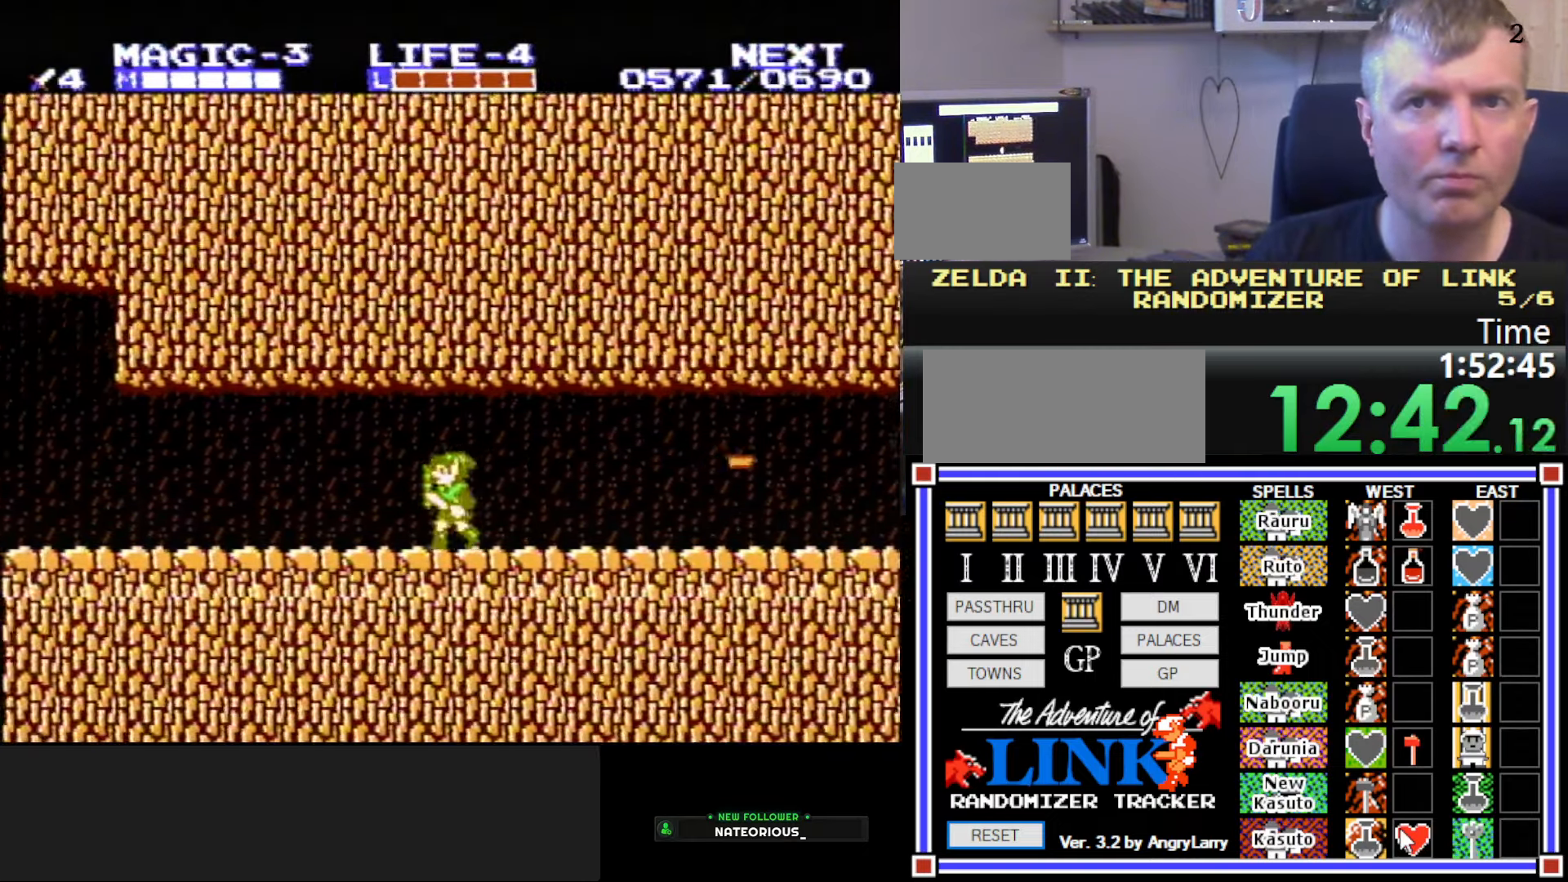
{"buttons": ["DPAD_LEFT"], "events": [[50, "A", "down"], [133, "B", "down"], [150, "DPAD_DOWN", "down"], [150, "DPAD_LEFT", "up"], [183, "DPAD_RIGHT", "down"], [233, "A", "up"], [300, "DPAD_RIGHT", "up"], [333, "DPAD_DOWN", "up"], [350, "DPAD_LEFT", "down"], [433, "B", "up"]]}
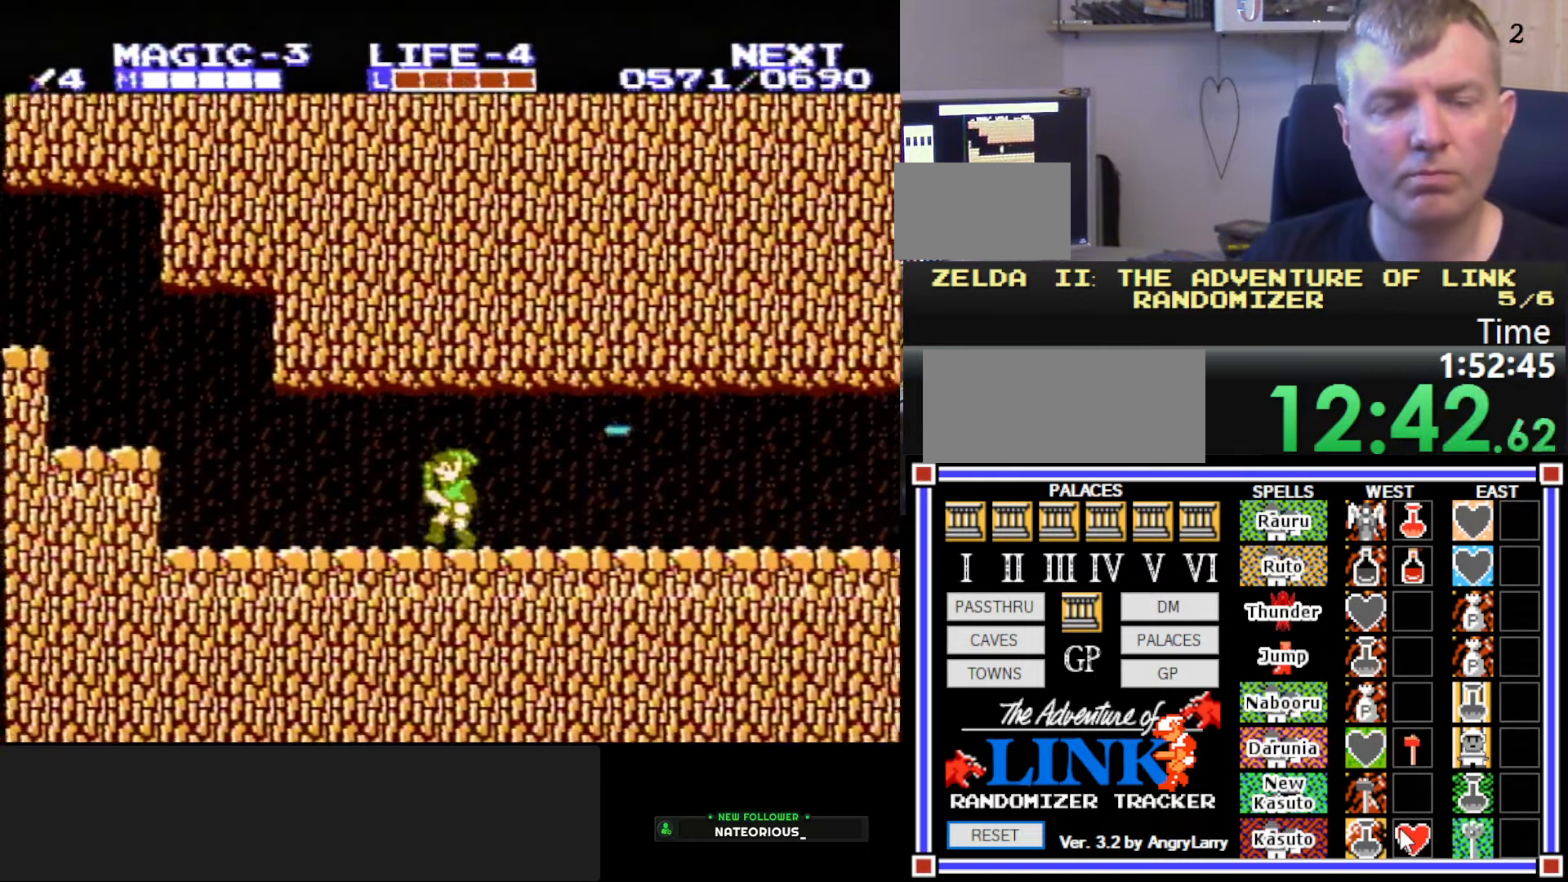
{"buttons": ["DPAD_LEFT"], "events": []}
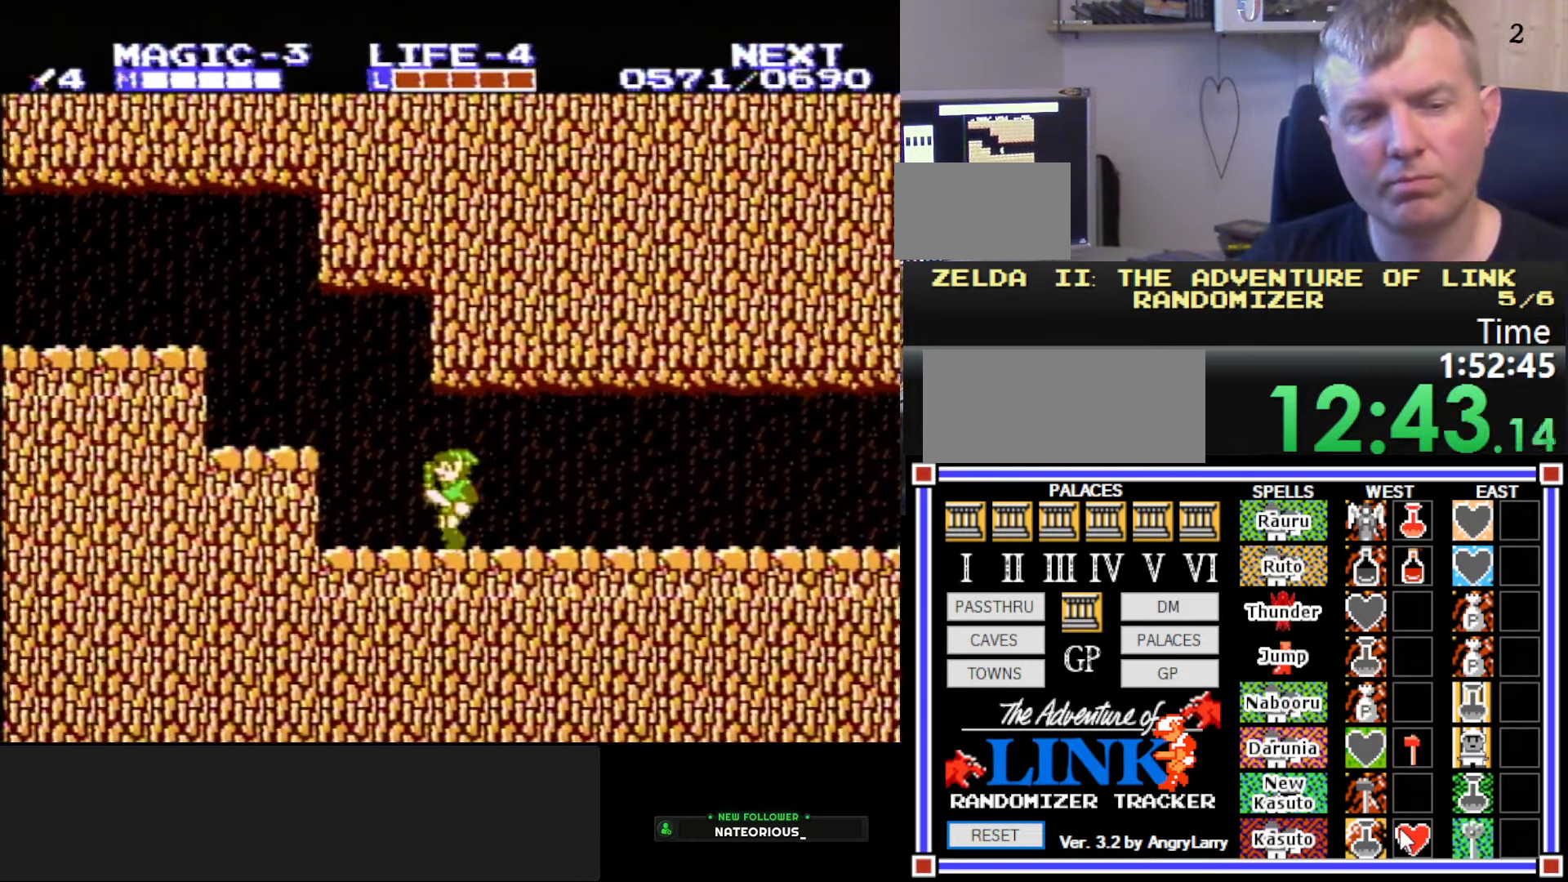
{"buttons": ["A", "DPAD_LEFT"], "events": [[133, "A", "down"], [200, "A", "up"], [500, "A", "down"]]}
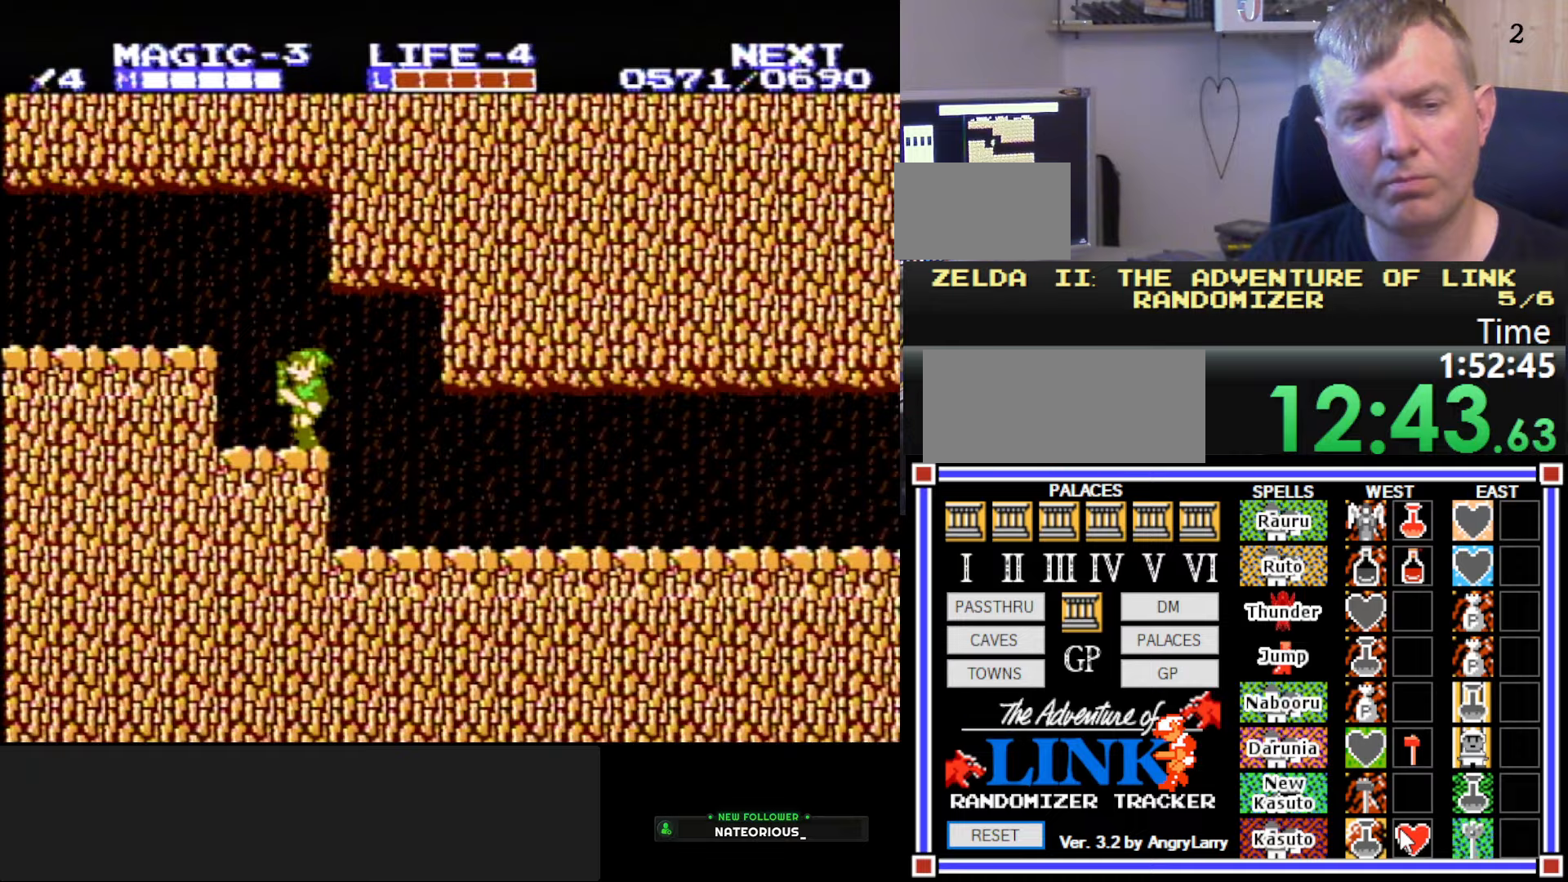
{"buttons": ["DPAD_LEFT"], "events": [[83, "A", "up"]]}
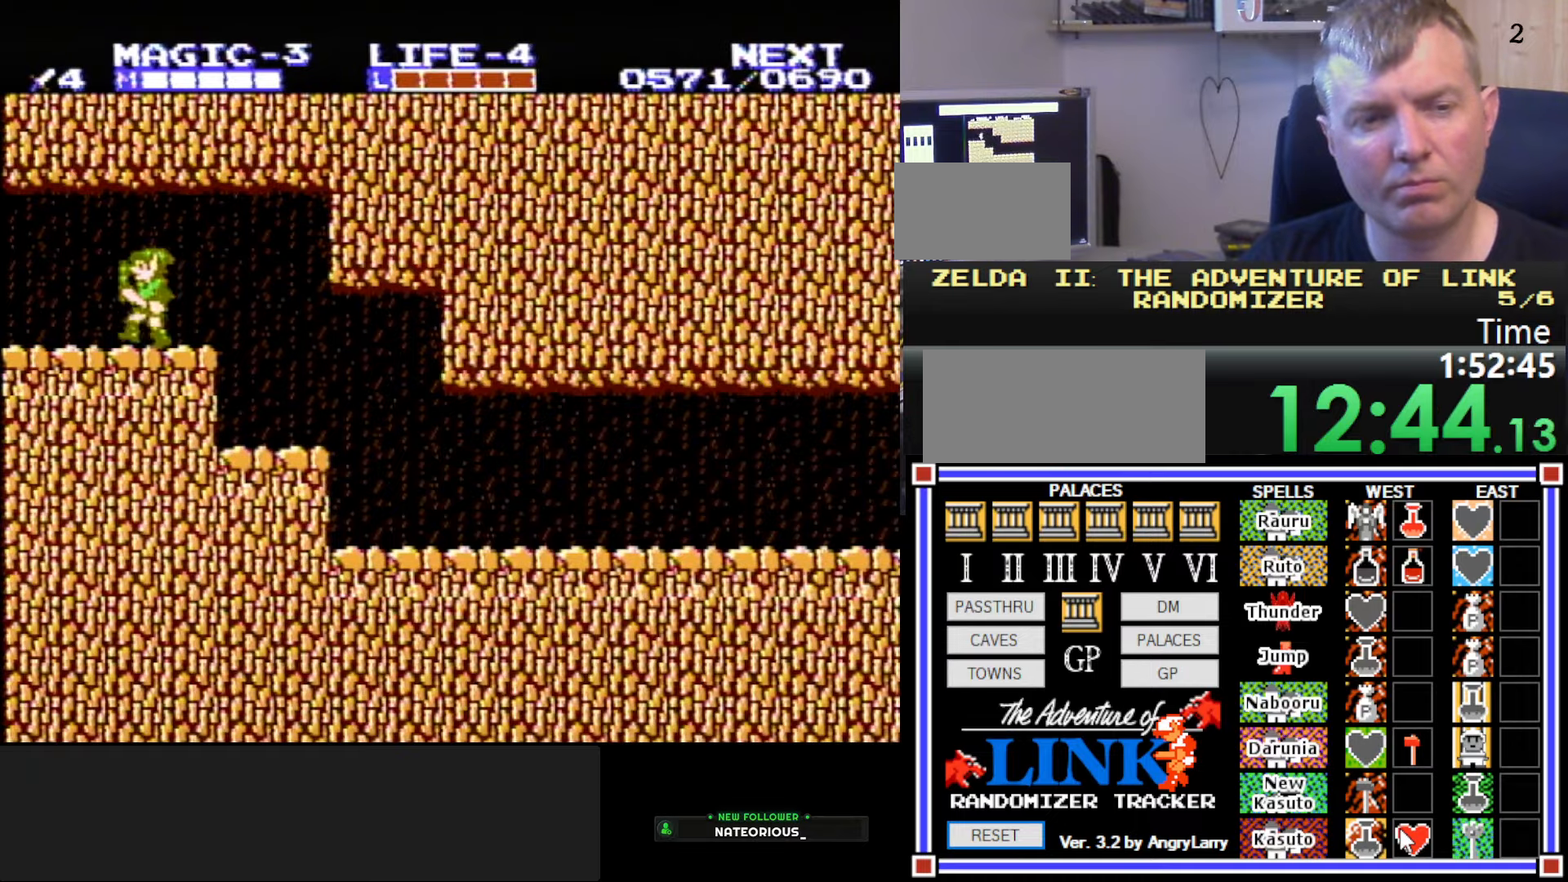
{"buttons": ["B"], "events": [[17, "A", "down"], [217, "B", "down"], [283, "A", "up"], [317, "DPAD_LEFT", "up"]]}